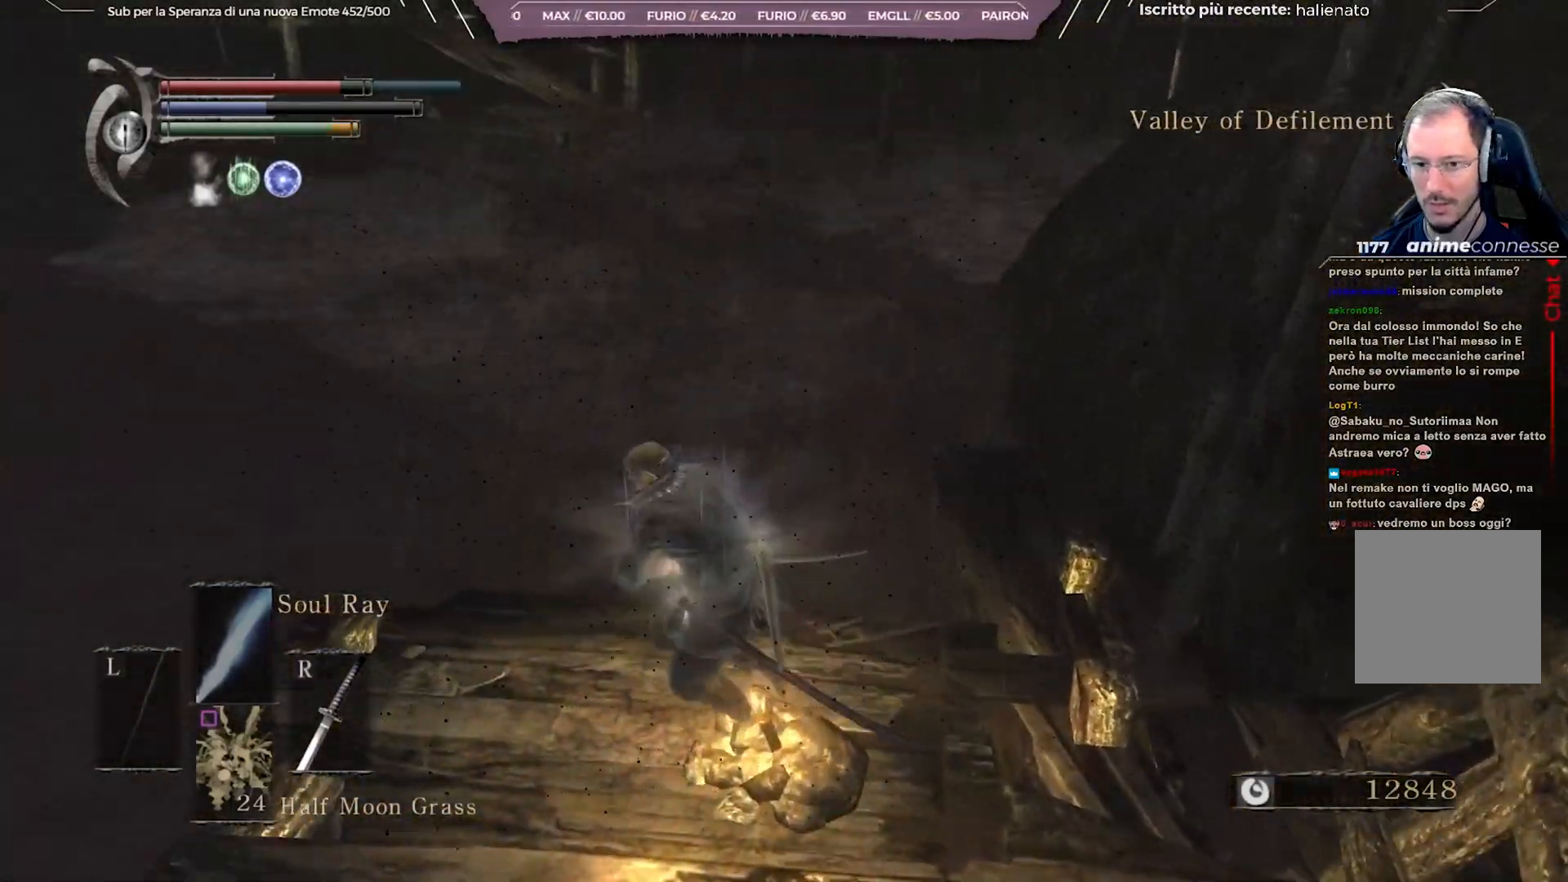
Gameplay with a controller (Xbox layout); each line is a JSON object with the inputs held at the frame after it. "events" lists button and stick changes between this image and that frame as [ms after this image, input, new state], when the widget could be followed in between. Not read: L3.
{"buttons": [], "left_stick": "up-right", "right_stick": "center", "events": [[83, "left_stick", "down"], [117, "right_stick", "up"], [217, "left_stick", "right"], [300, "left_stick", "up-right"], [400, "right_stick", "center"]]}
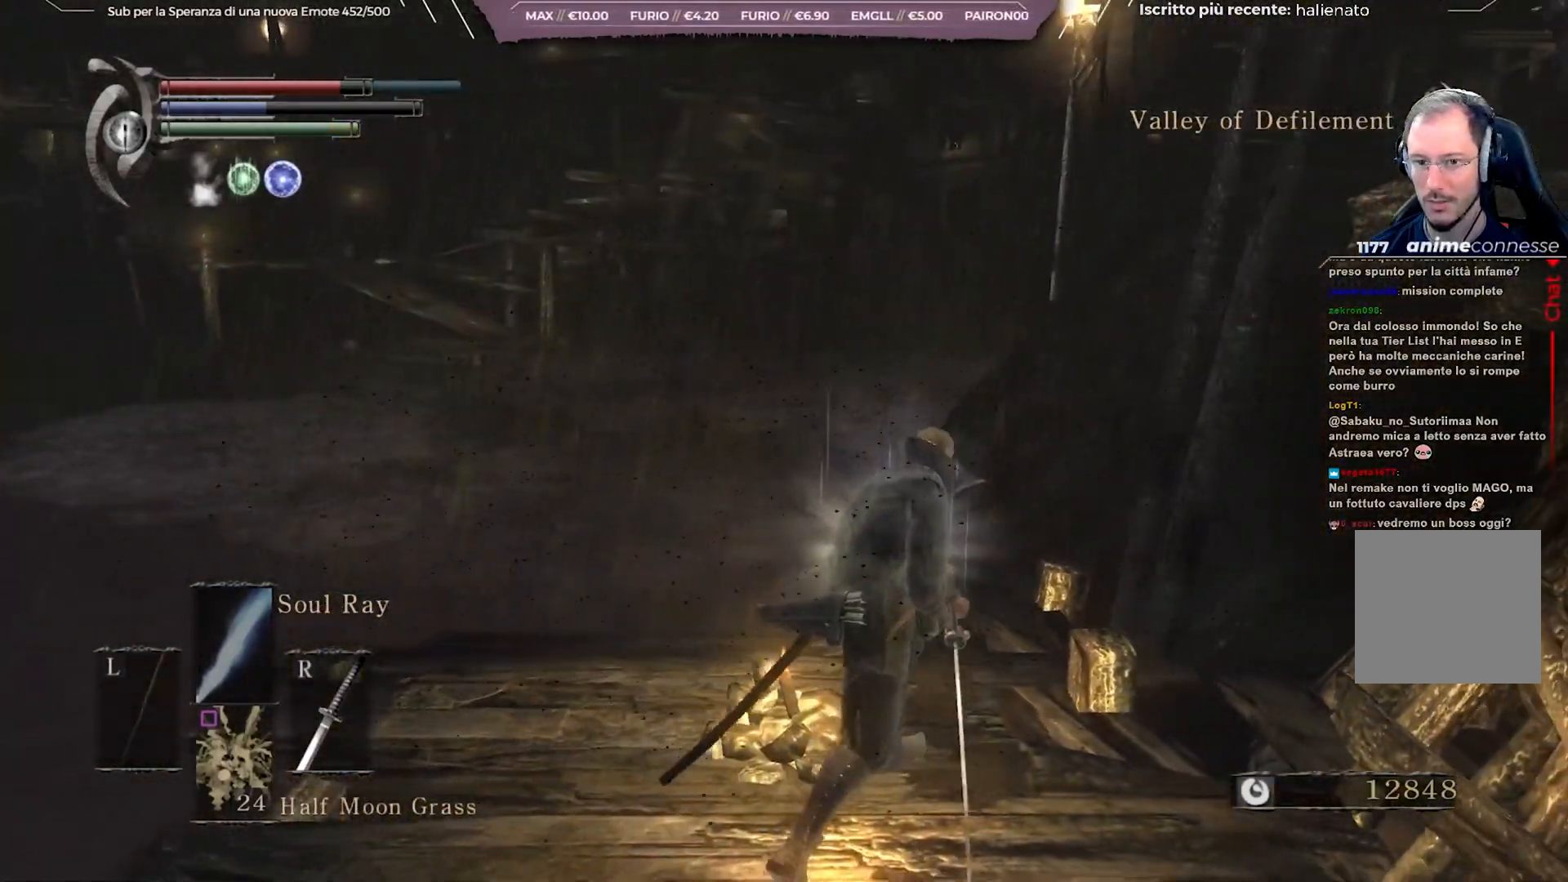
{"buttons": ["B"], "left_stick": "up", "right_stick": "center", "events": [[117, "B", "down"], [167, "left_stick", "up"]]}
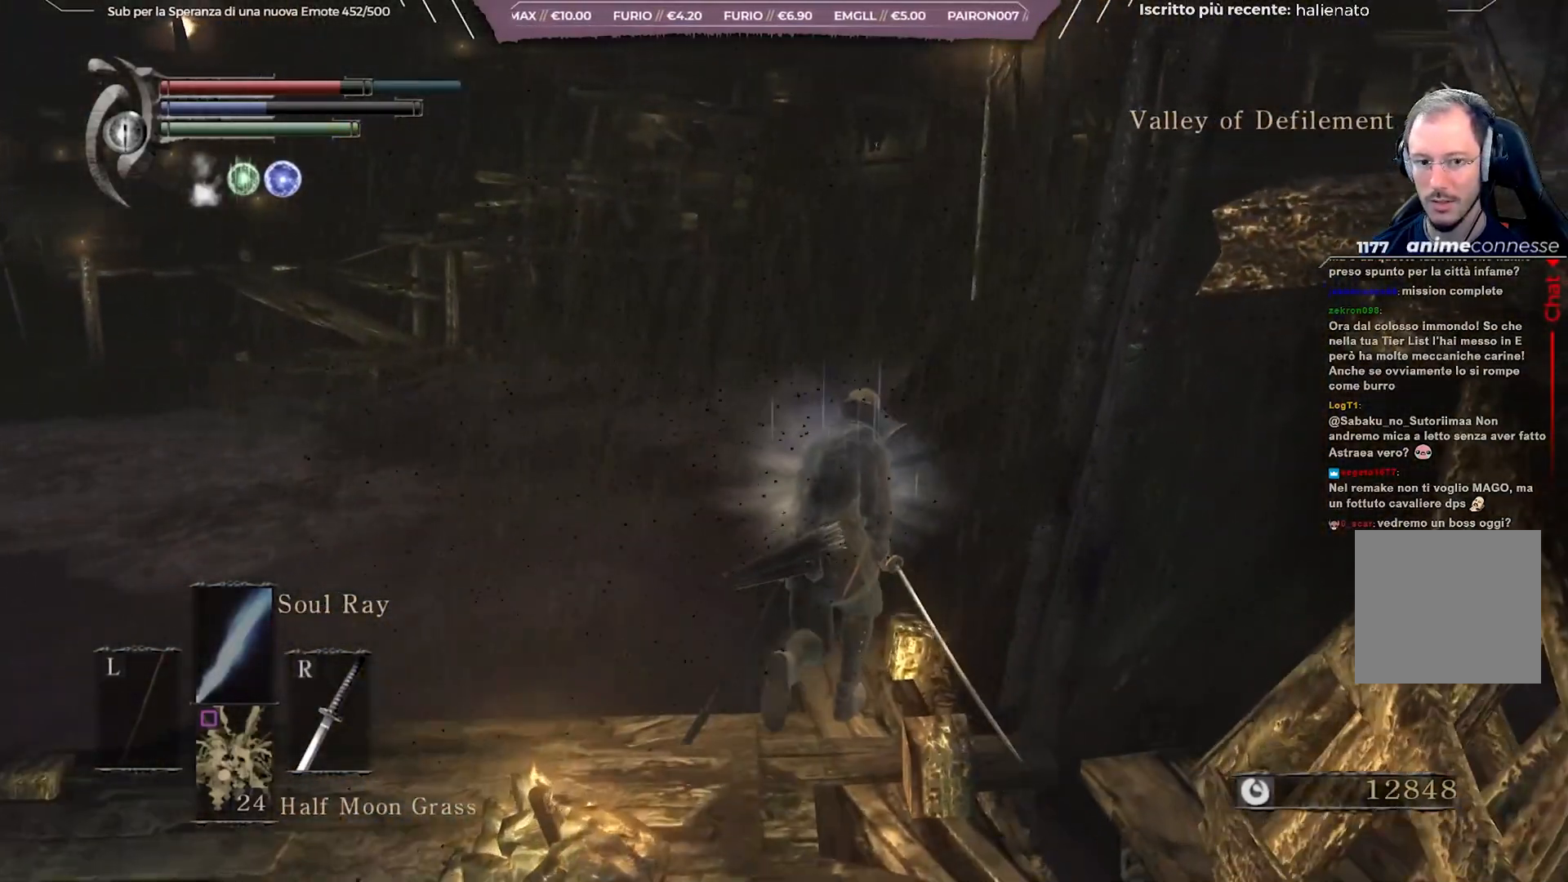
{"buttons": ["B"], "left_stick": "up", "right_stick": "down-left", "events": [[350, "right_stick", "down-left"]]}
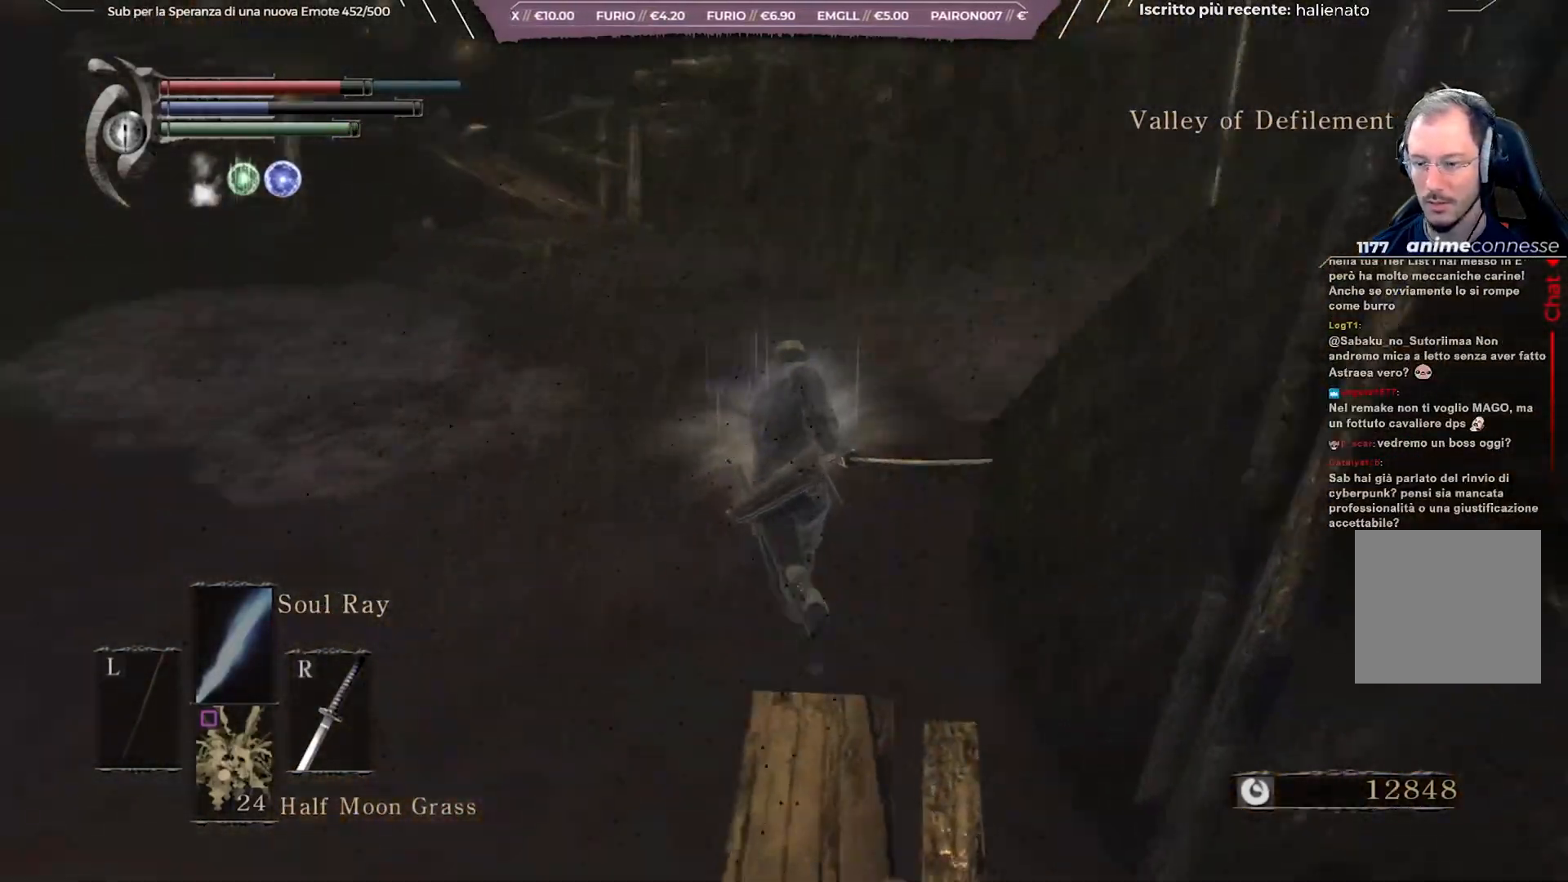
{"buttons": ["B"], "left_stick": "up", "right_stick": "center", "events": [[67, "right_stick", "center"], [383, "B", "up"], [483, "B", "down"]]}
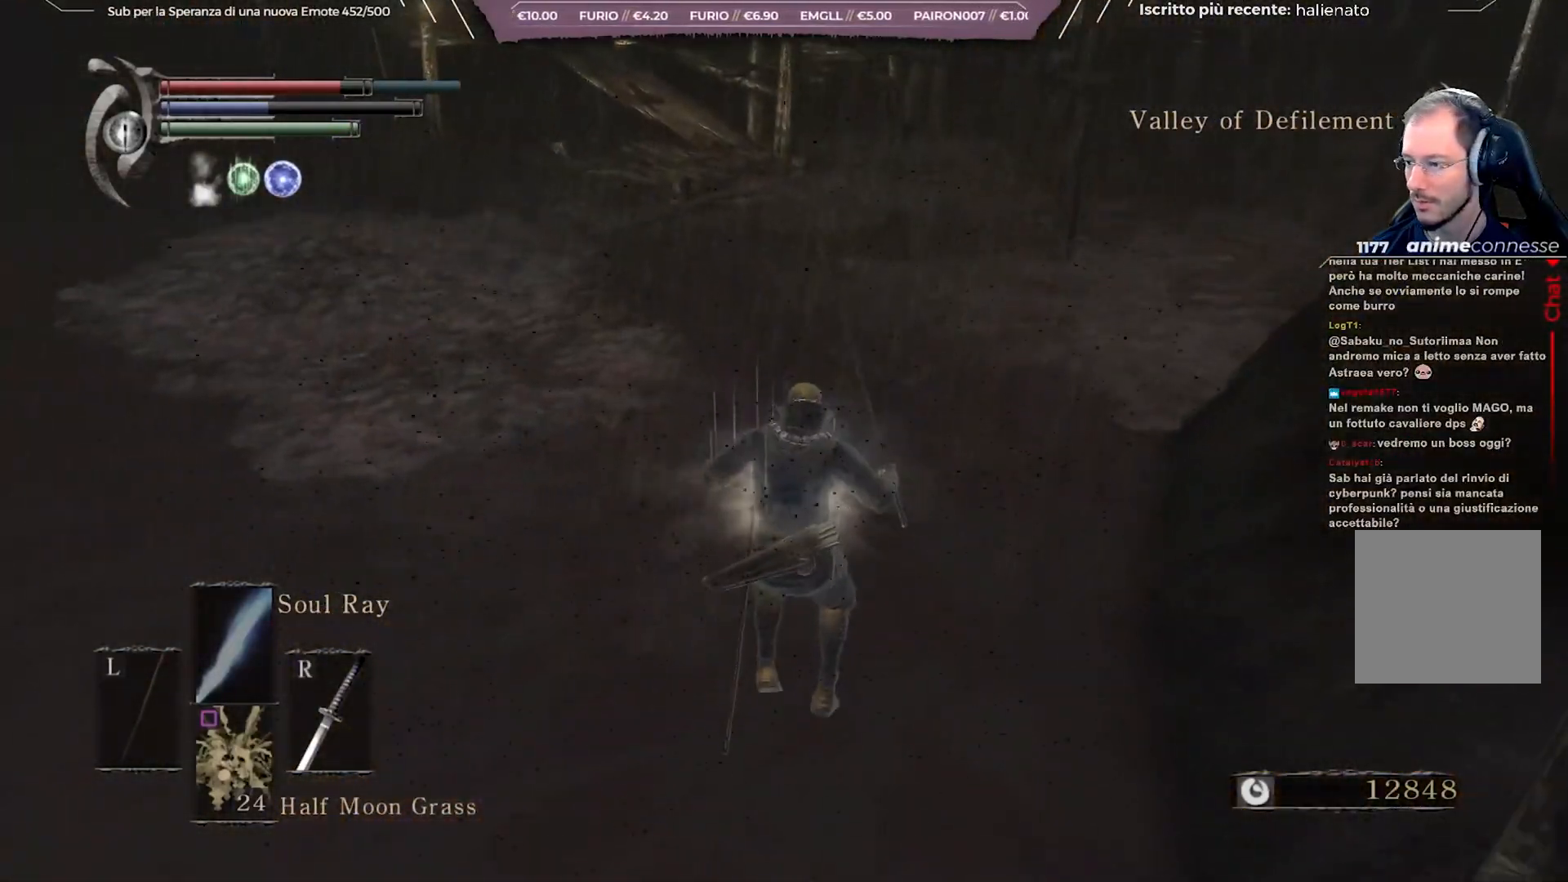
{"buttons": ["B"], "left_stick": "up", "right_stick": "center", "events": [[17, "B", "up"], [117, "B", "down"], [200, "B", "up"], [300, "B", "down"]]}
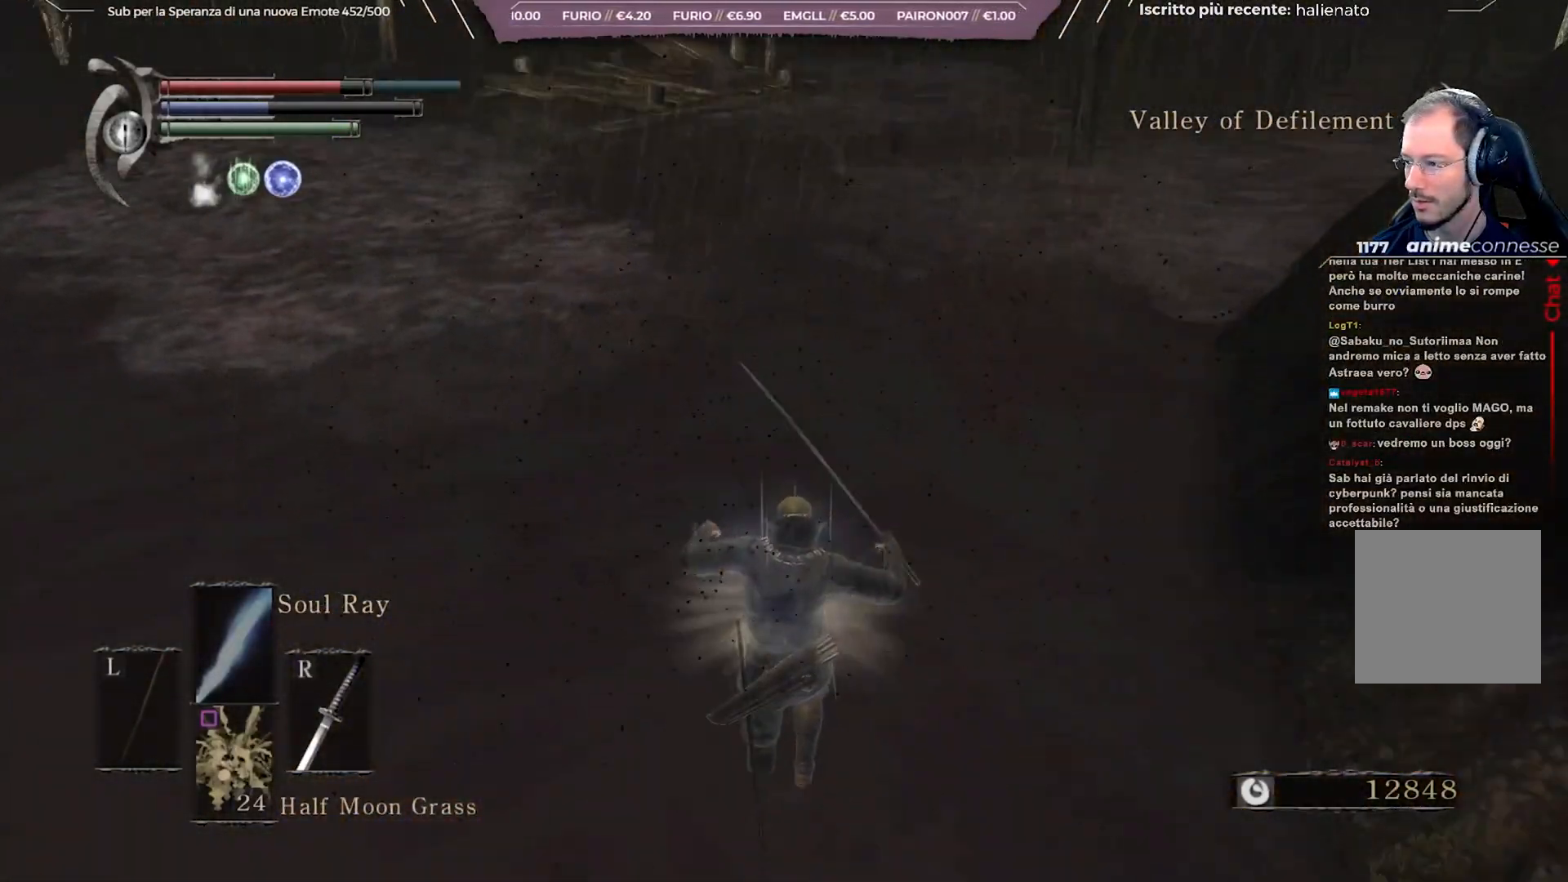
{"buttons": ["B"], "left_stick": "up", "right_stick": "up", "events": [[417, "right_stick", "up"]]}
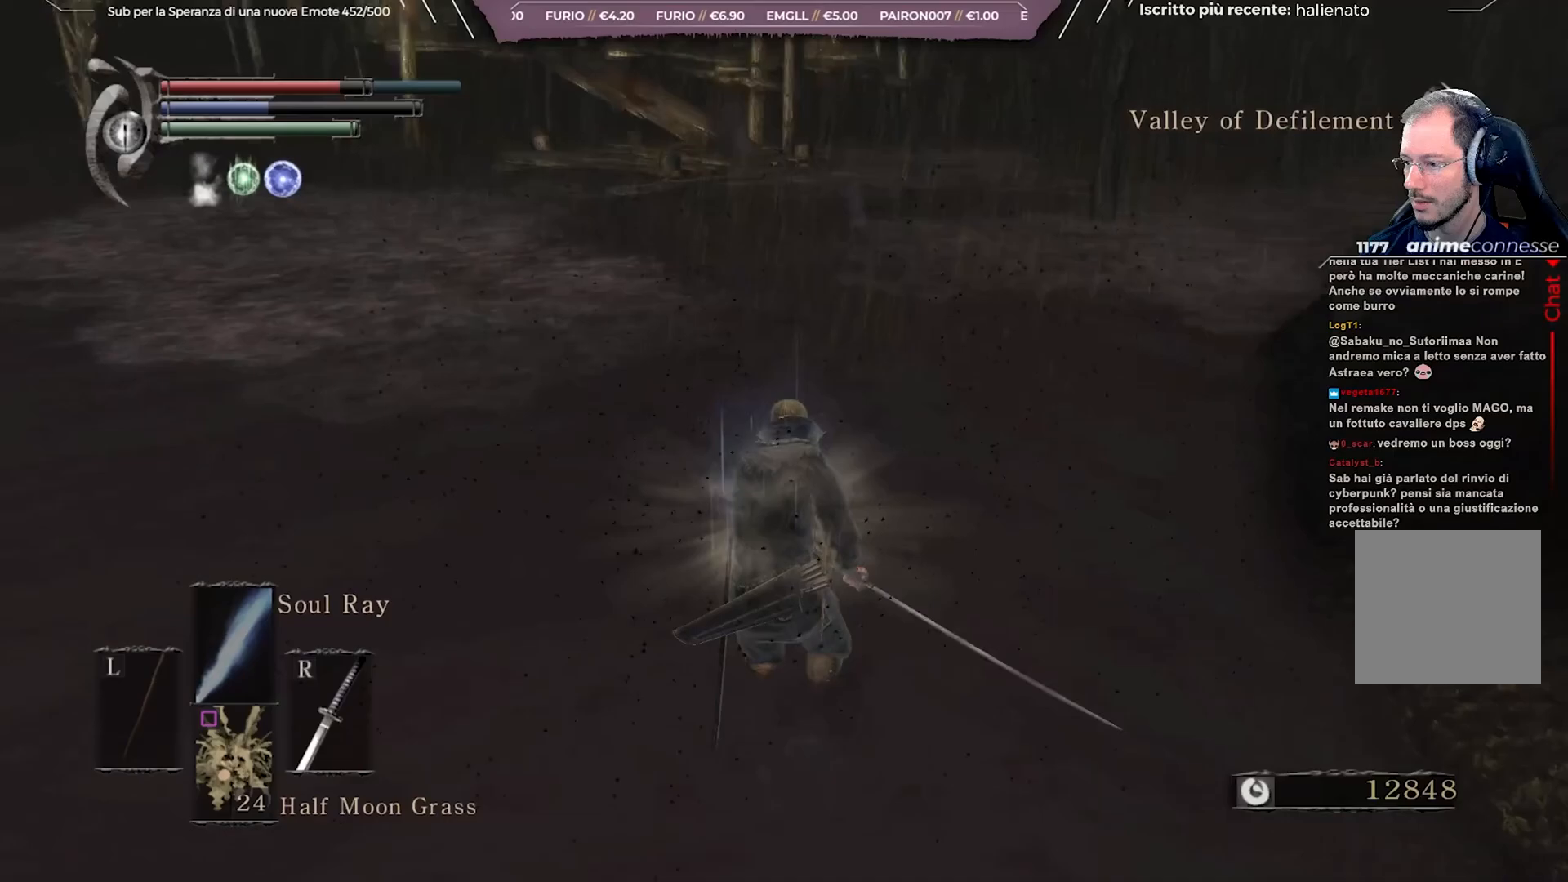
{"buttons": ["B"], "left_stick": "up", "right_stick": "center", "events": [[83, "right_stick", "center"]]}
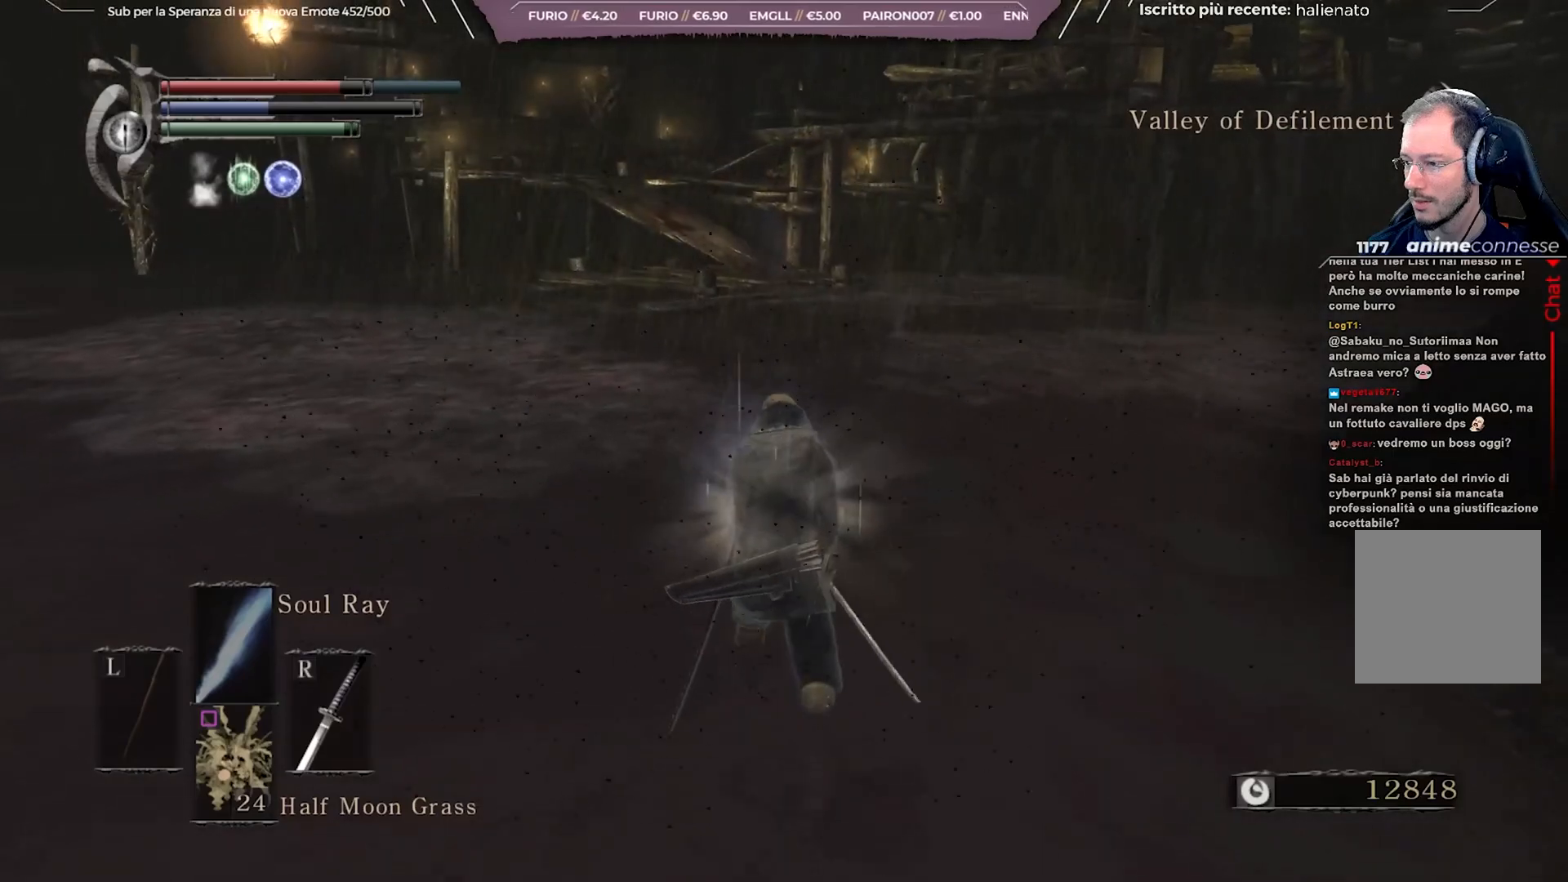
{"buttons": ["B"], "left_stick": "up", "right_stick": "center", "events": [[233, "right_stick", "up"], [400, "right_stick", "center"]]}
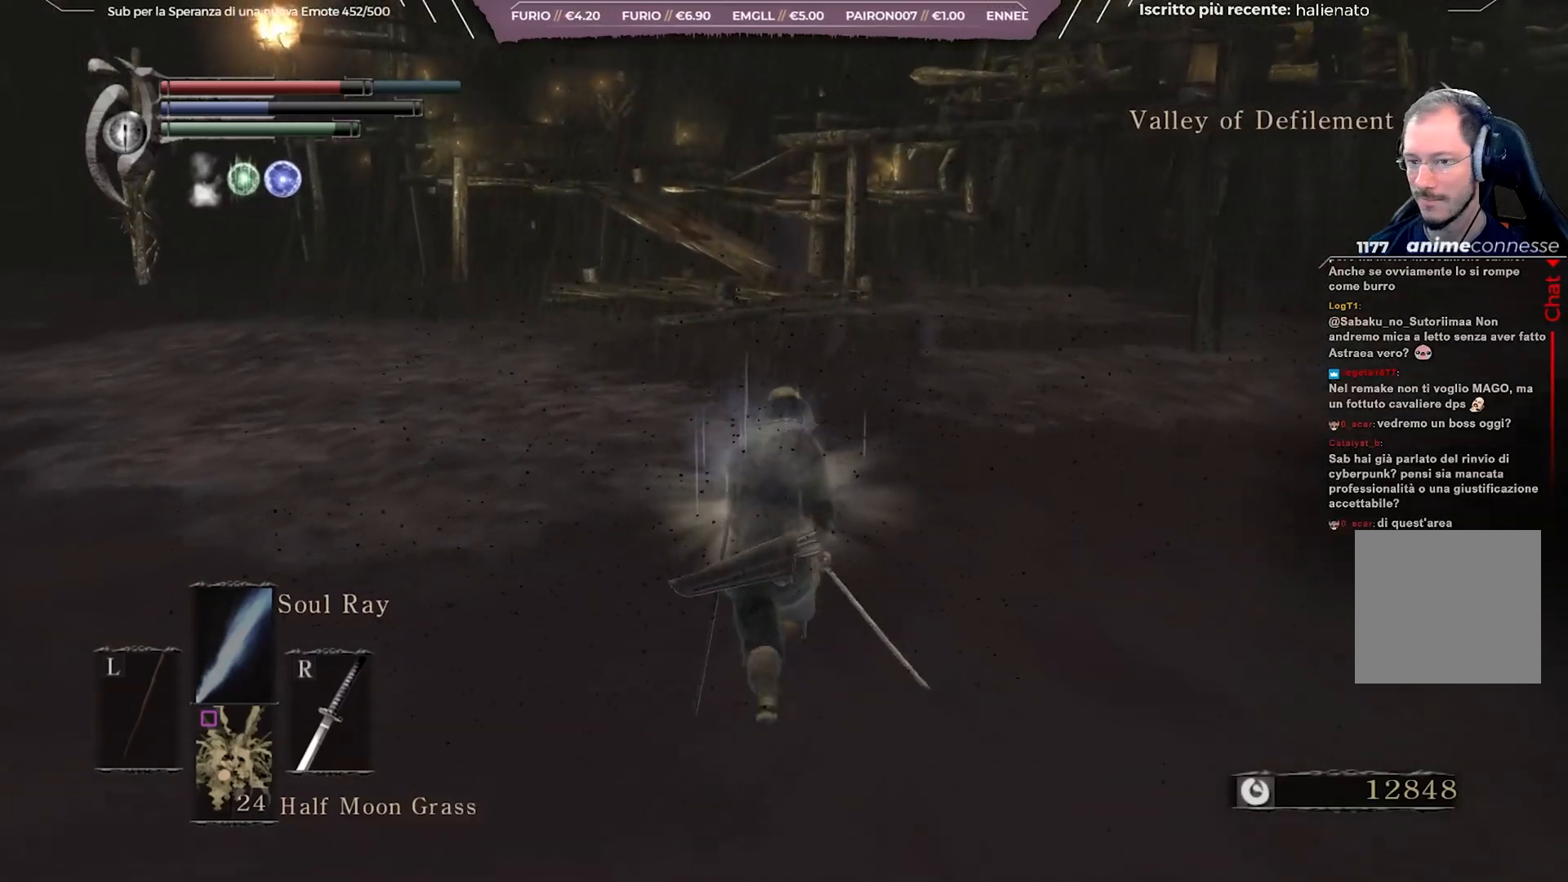
{"buttons": ["B"], "left_stick": "up", "right_stick": "right", "events": [[83, "right_stick", "right"], [267, "right_stick", "center"], [483, "right_stick", "right"]]}
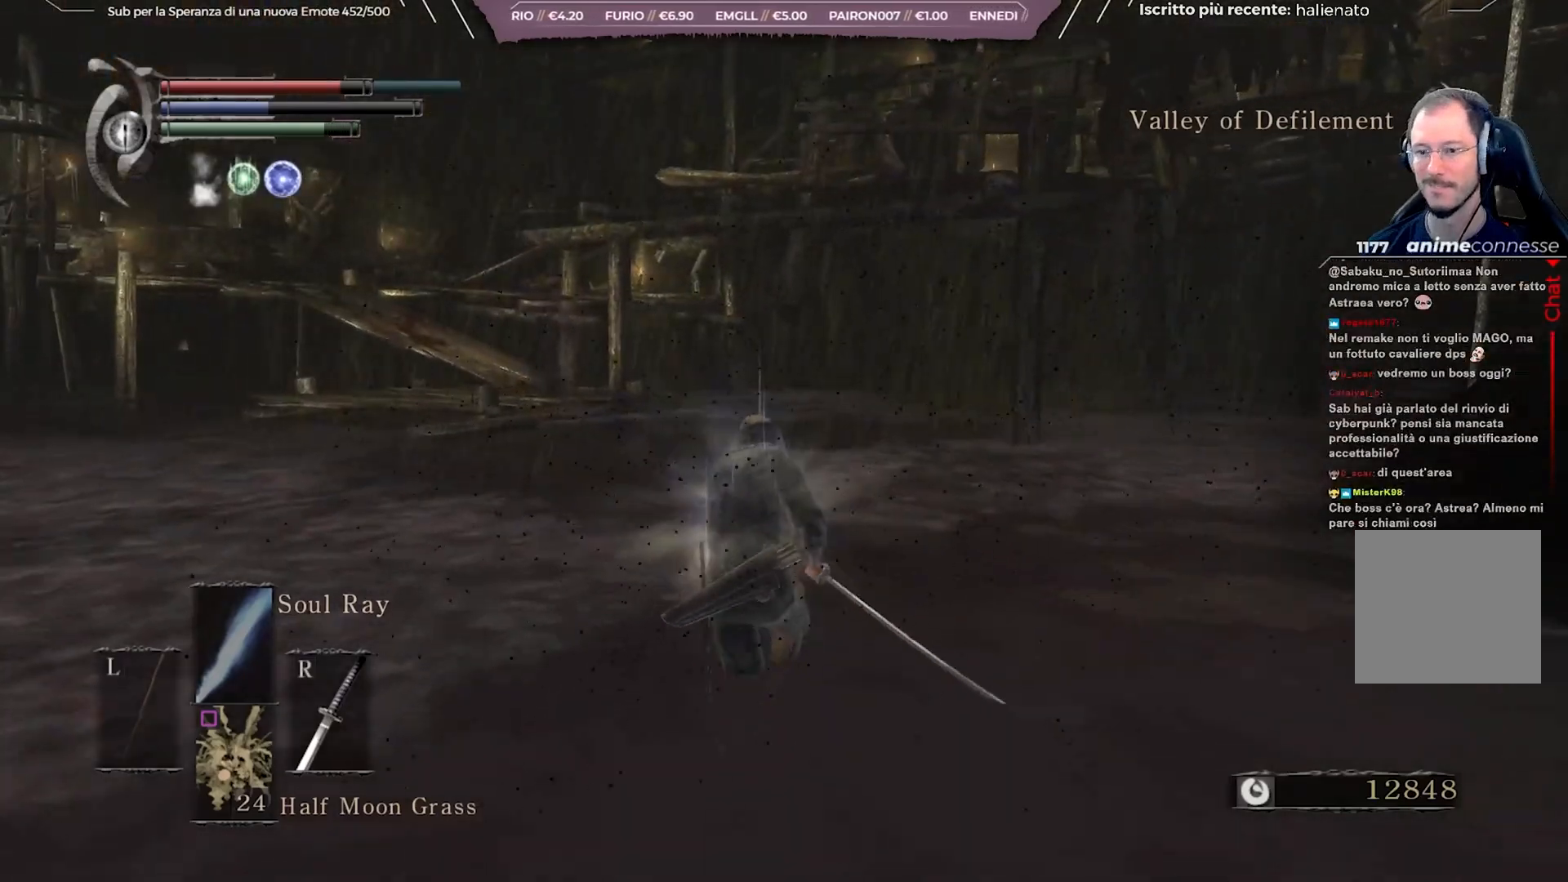
{"buttons": ["B"], "left_stick": "up", "right_stick": "center", "events": [[133, "right_stick", "center"]]}
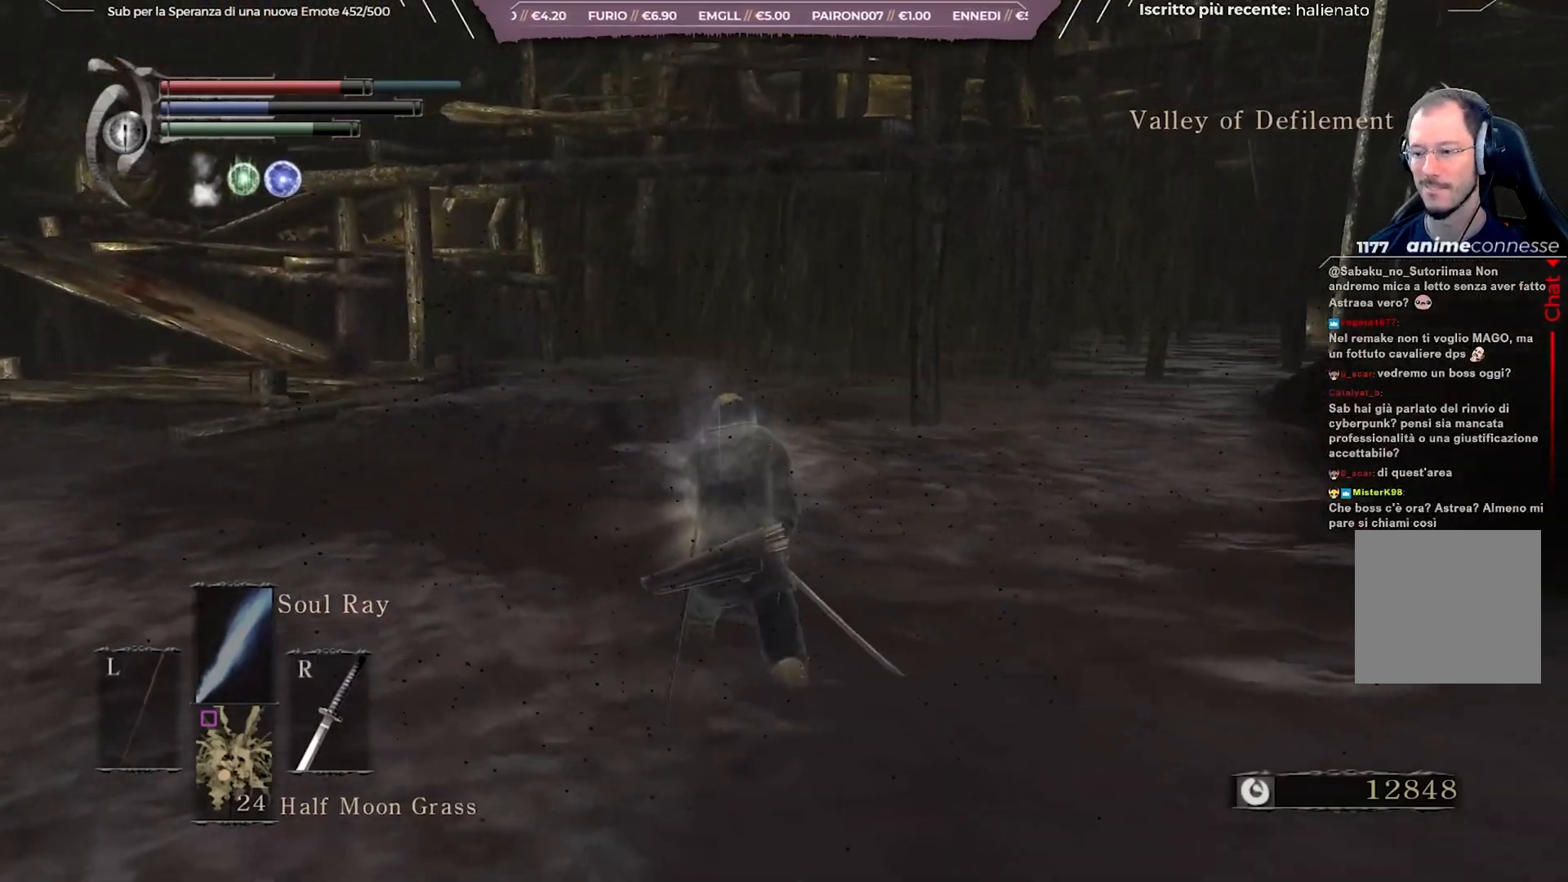
{"buttons": ["B"], "left_stick": "up", "right_stick": "center", "events": [[33, "right_stick", "left"], [200, "right_stick", "center"], [367, "right_stick", "left"], [483, "right_stick", "center"]]}
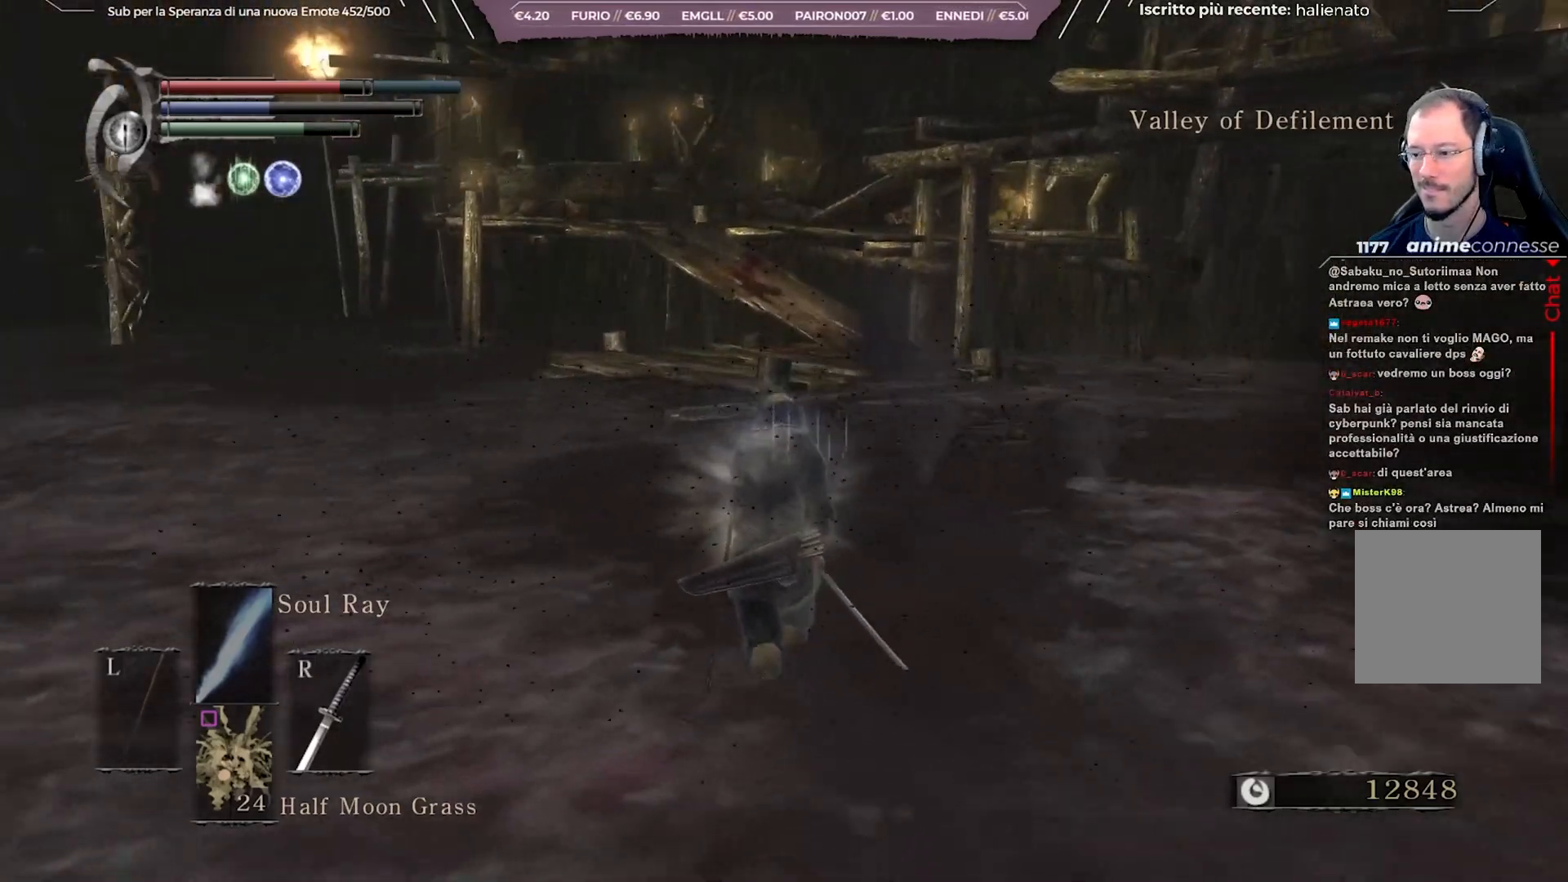
{"buttons": ["B"], "left_stick": "up", "right_stick": "center", "events": []}
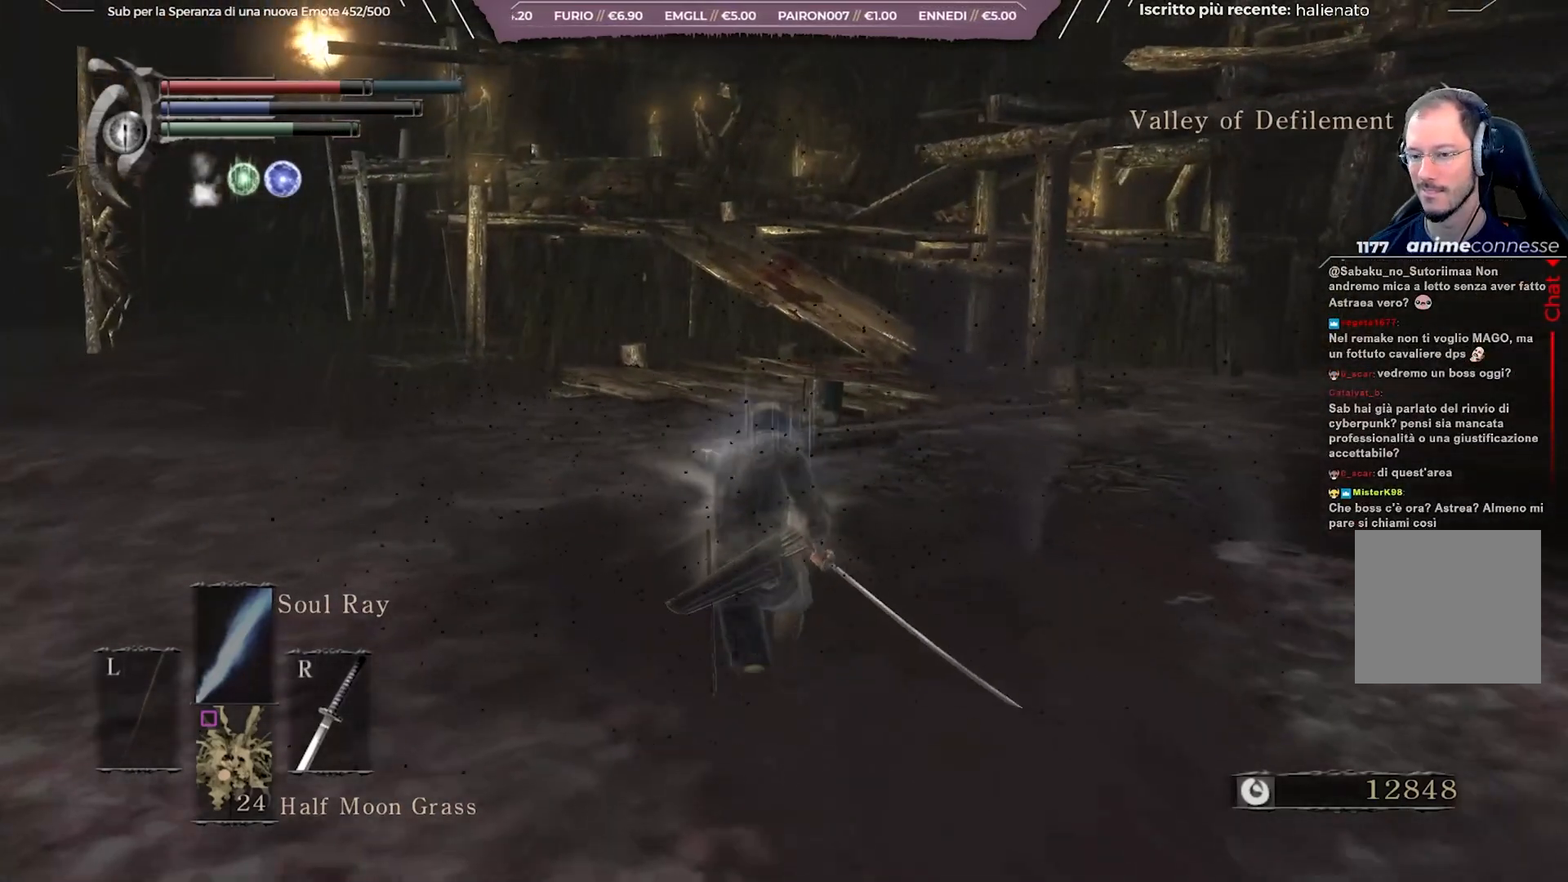
{"buttons": ["B"], "left_stick": "up", "right_stick": "center", "events": []}
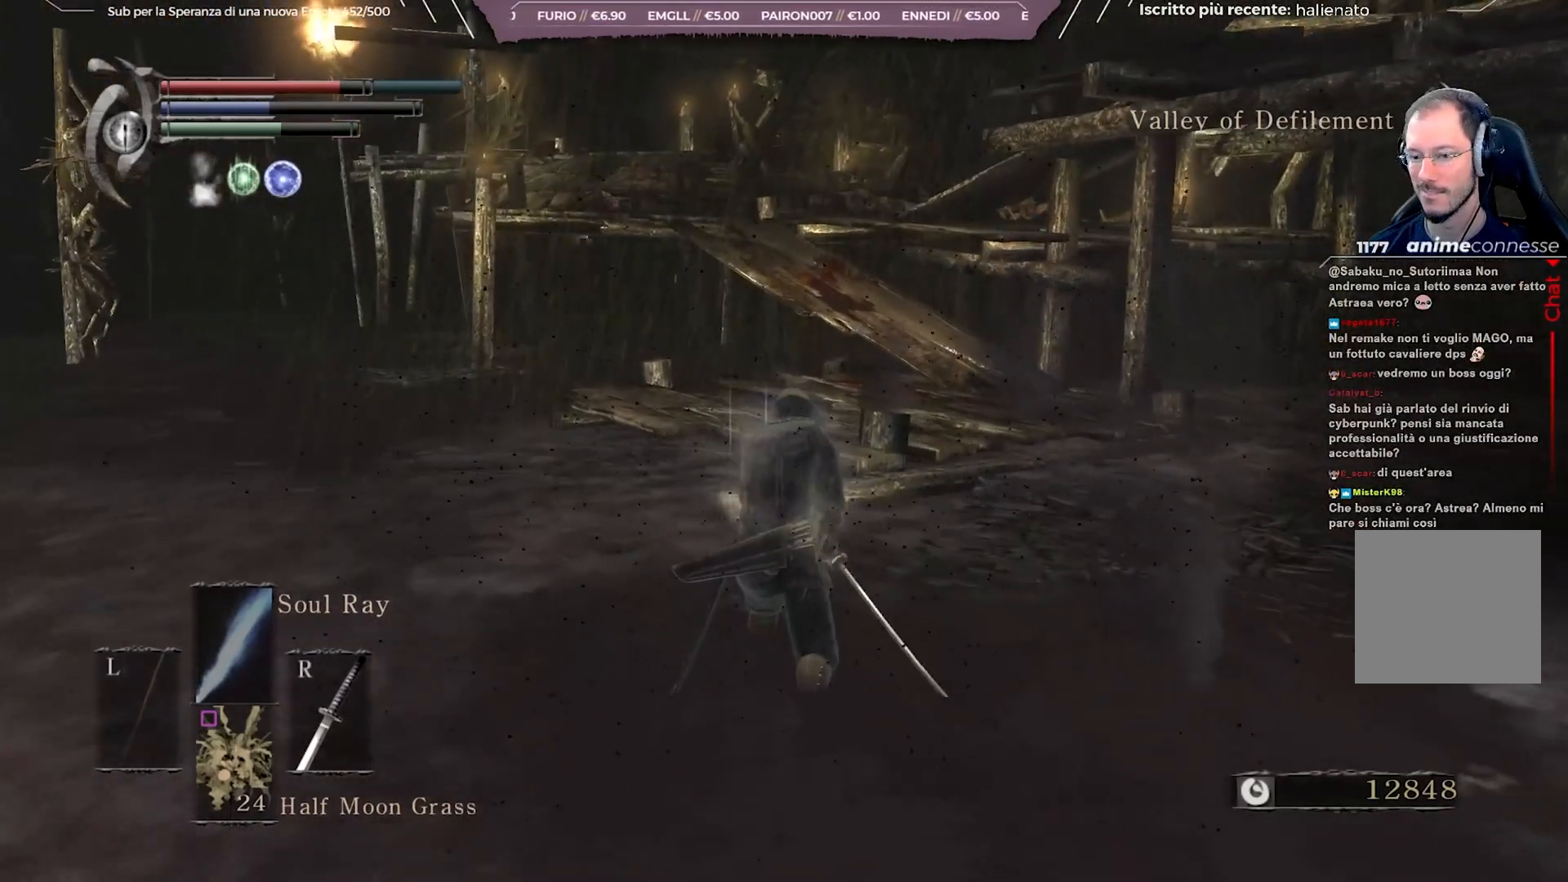
{"buttons": ["B"], "left_stick": "up", "right_stick": "center", "events": []}
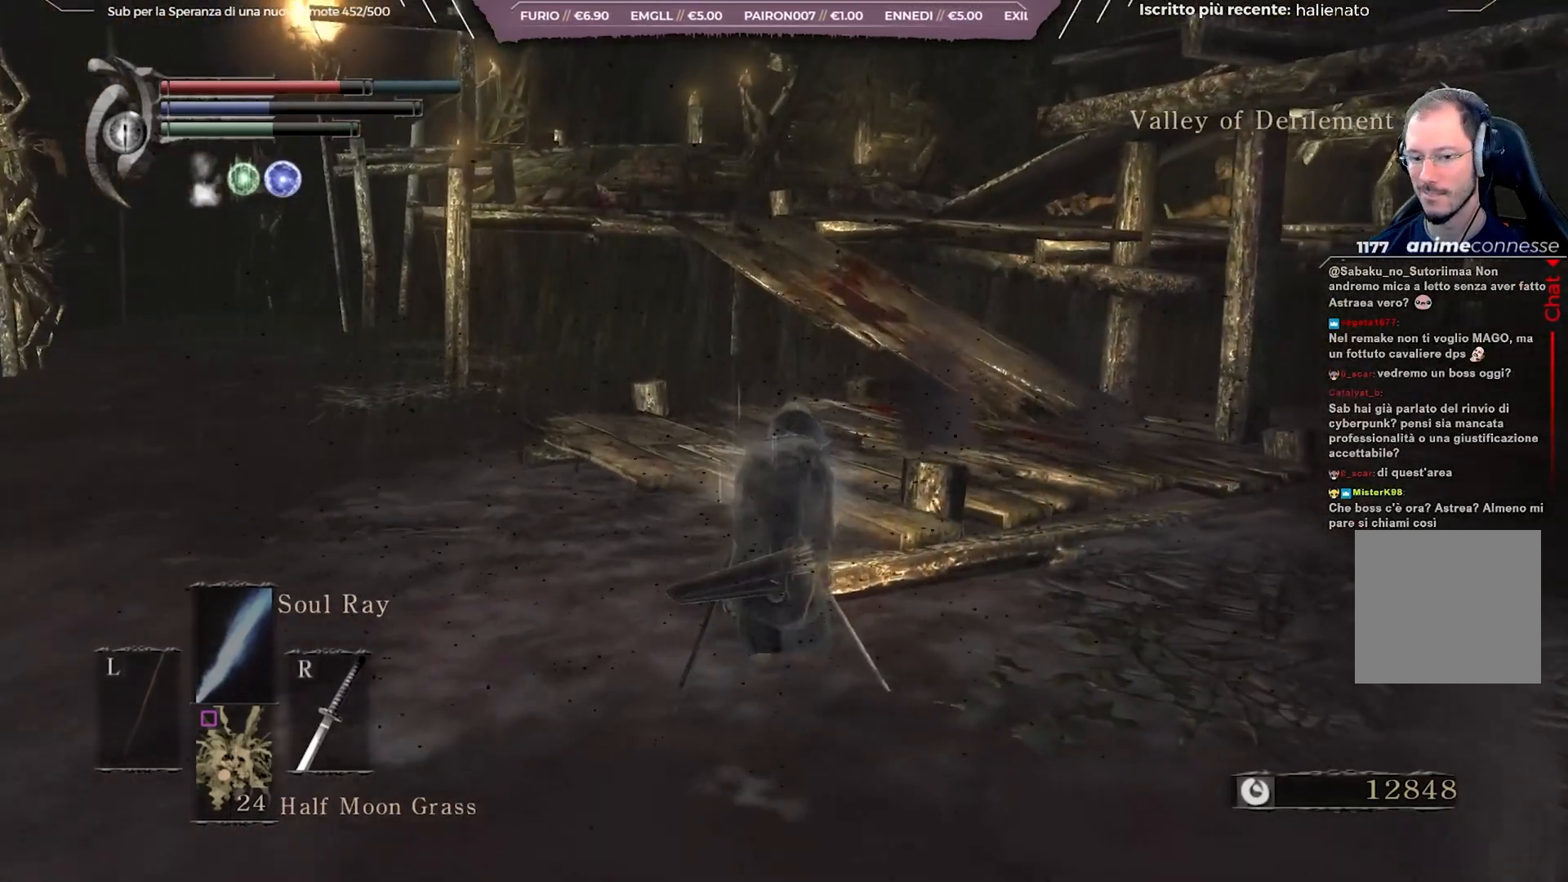
{"buttons": ["B"], "left_stick": "up", "right_stick": "center", "events": [[317, "left_stick", "up-right"], [467, "left_stick", "up"]]}
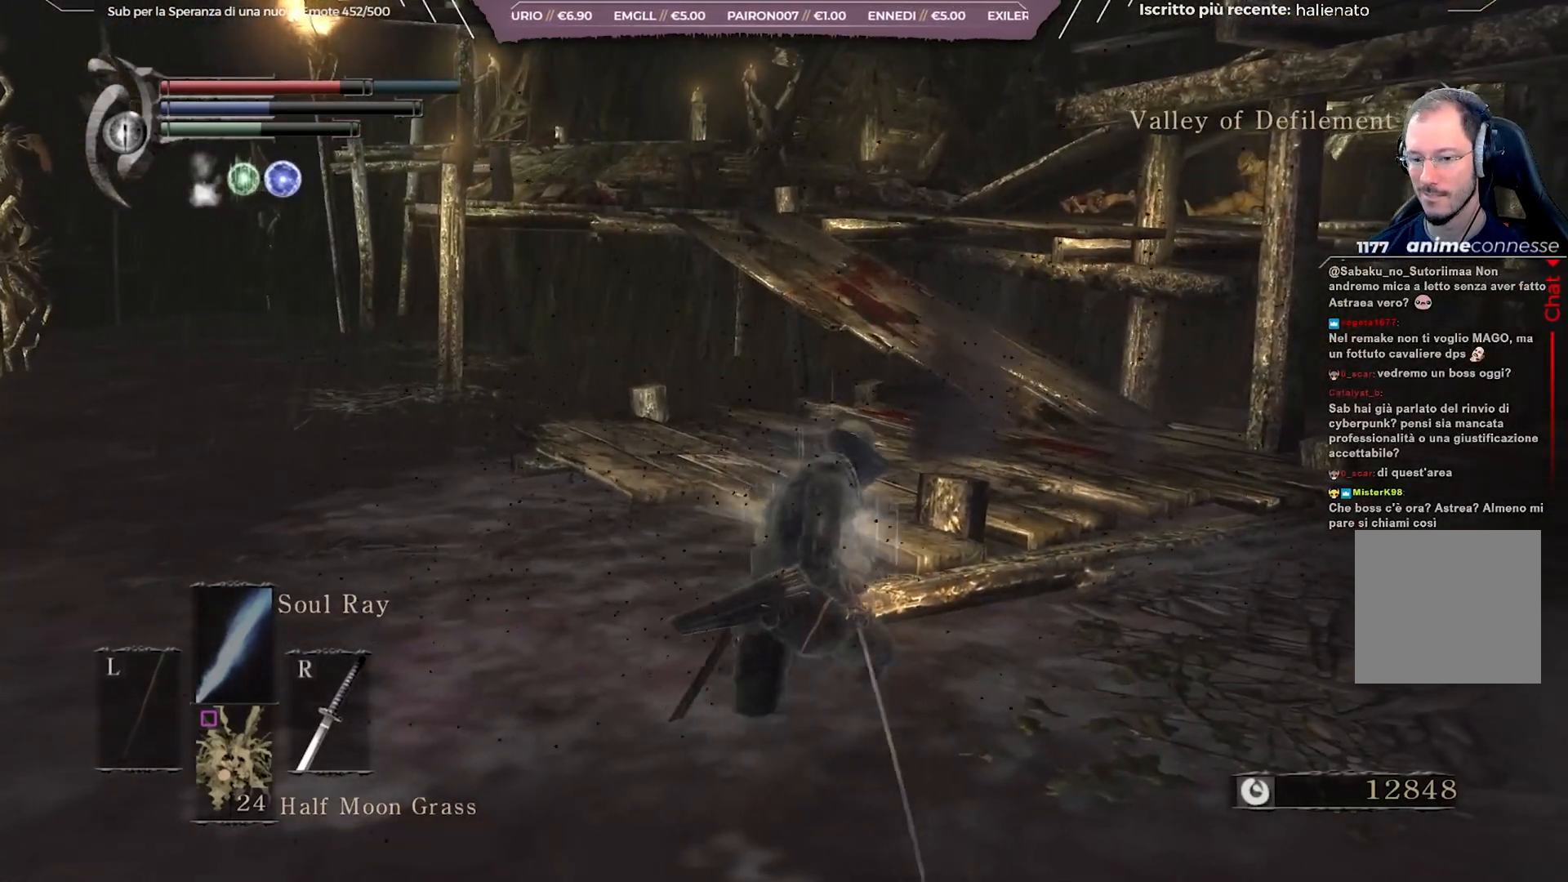
{"buttons": ["B"], "left_stick": "up-left", "right_stick": "center", "events": [[33, "left_stick", "up-left"], [117, "left_stick", "left"], [417, "left_stick", "up-left"]]}
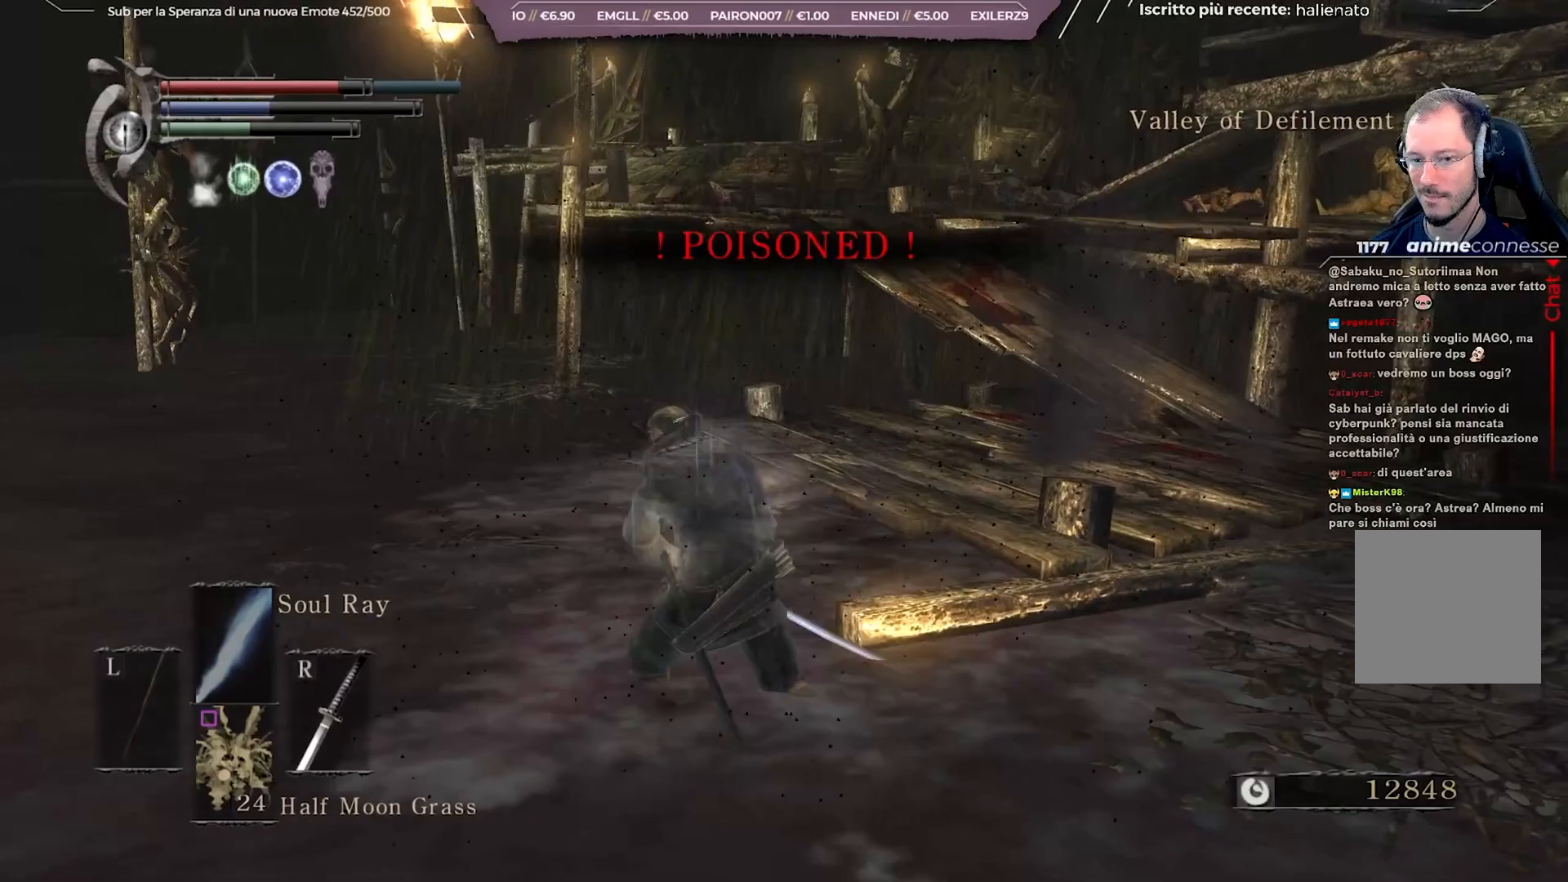
{"buttons": ["B"], "left_stick": "up", "right_stick": "center", "events": [[50, "left_stick", "up"], [50, "right_stick", "right"], [200, "right_stick", "center"]]}
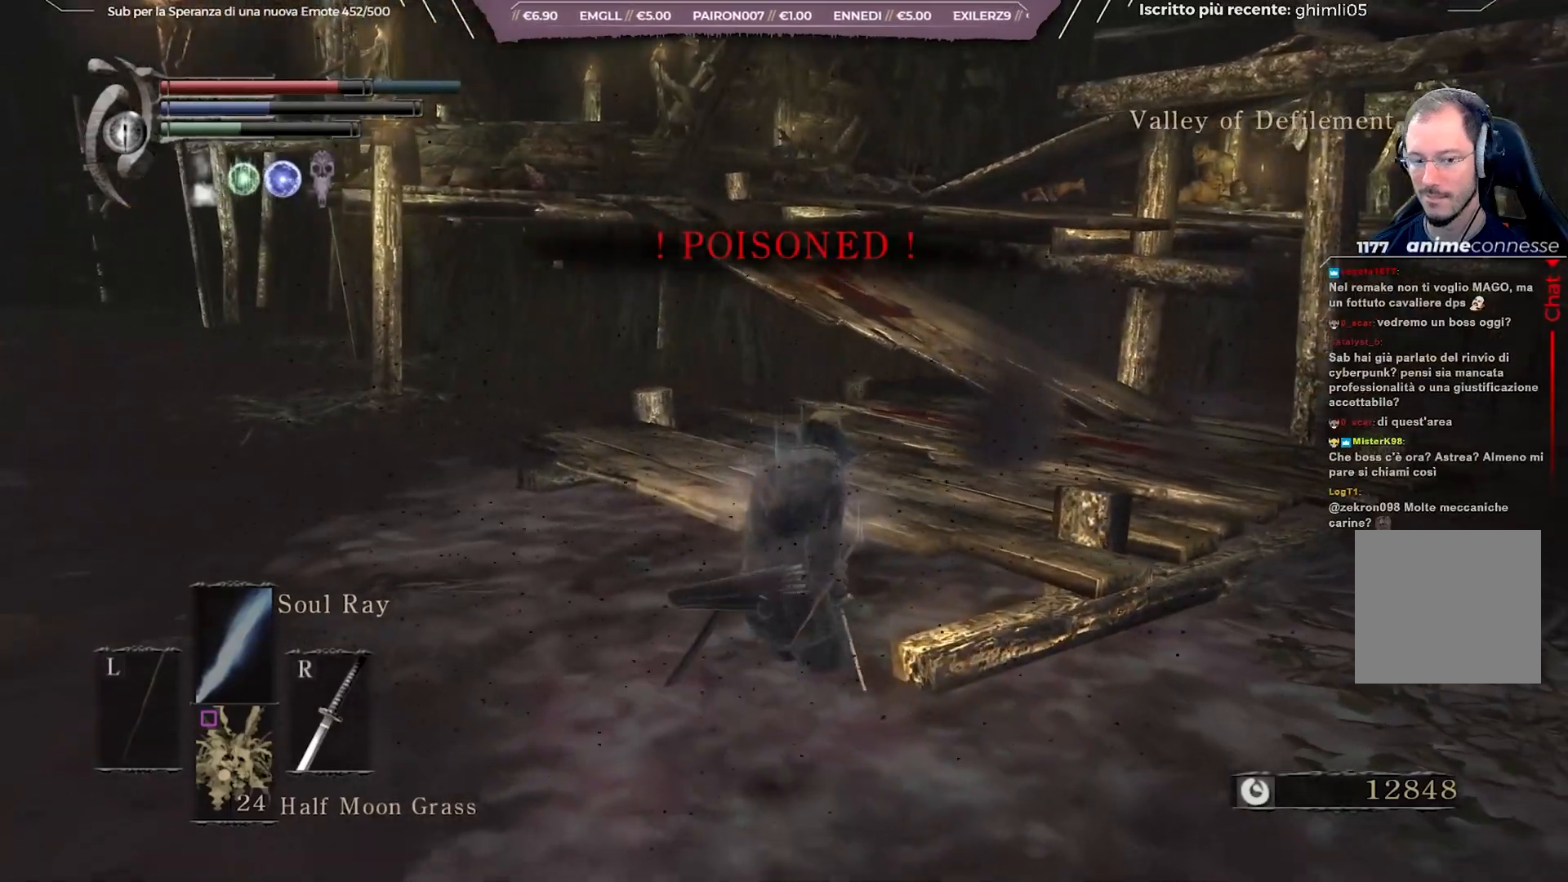
{"buttons": ["B"], "left_stick": "up", "right_stick": "center", "events": [[117, "left_stick", "up-right"], [450, "left_stick", "up"]]}
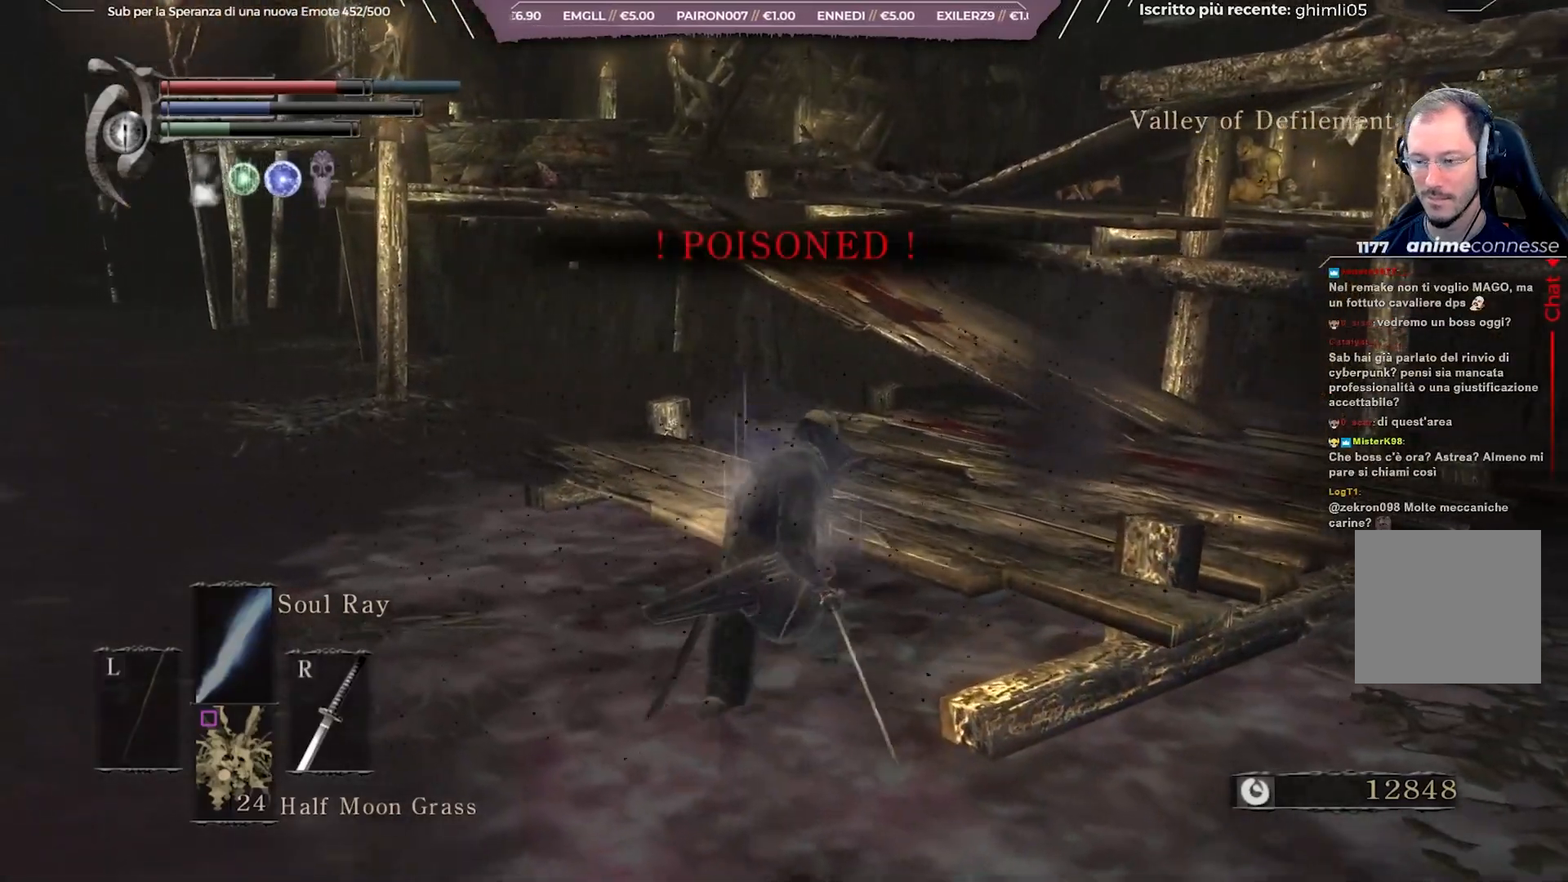
{"buttons": ["B"], "left_stick": "up-right", "right_stick": "center", "events": [[450, "left_stick", "up-right"]]}
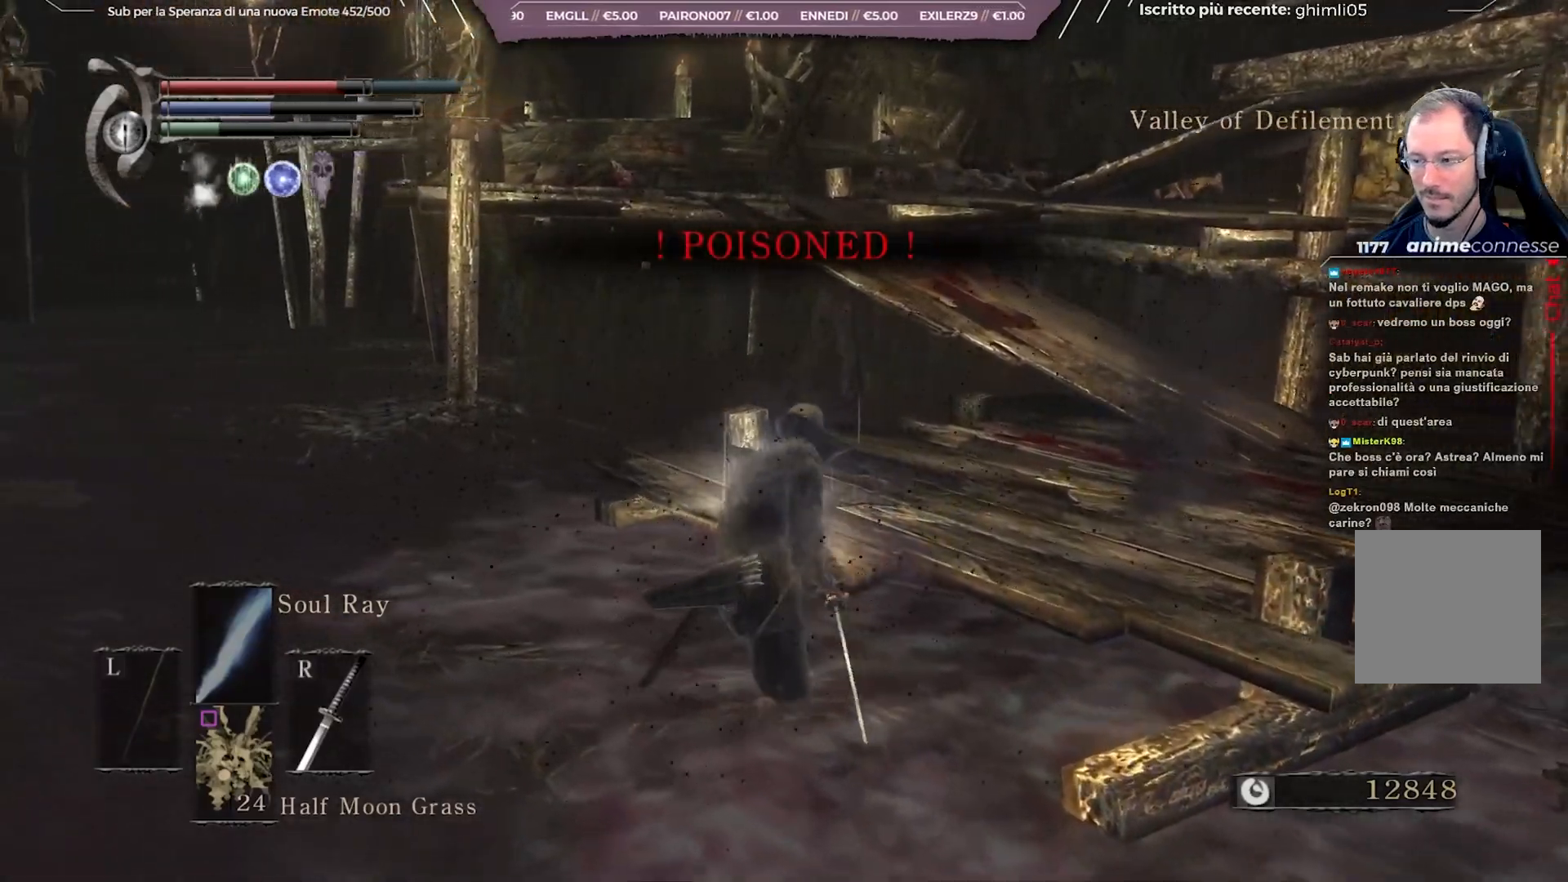
{"buttons": ["B"], "left_stick": "up-right", "right_stick": "center", "events": [[33, "A", "down"], [183, "A", "up"]]}
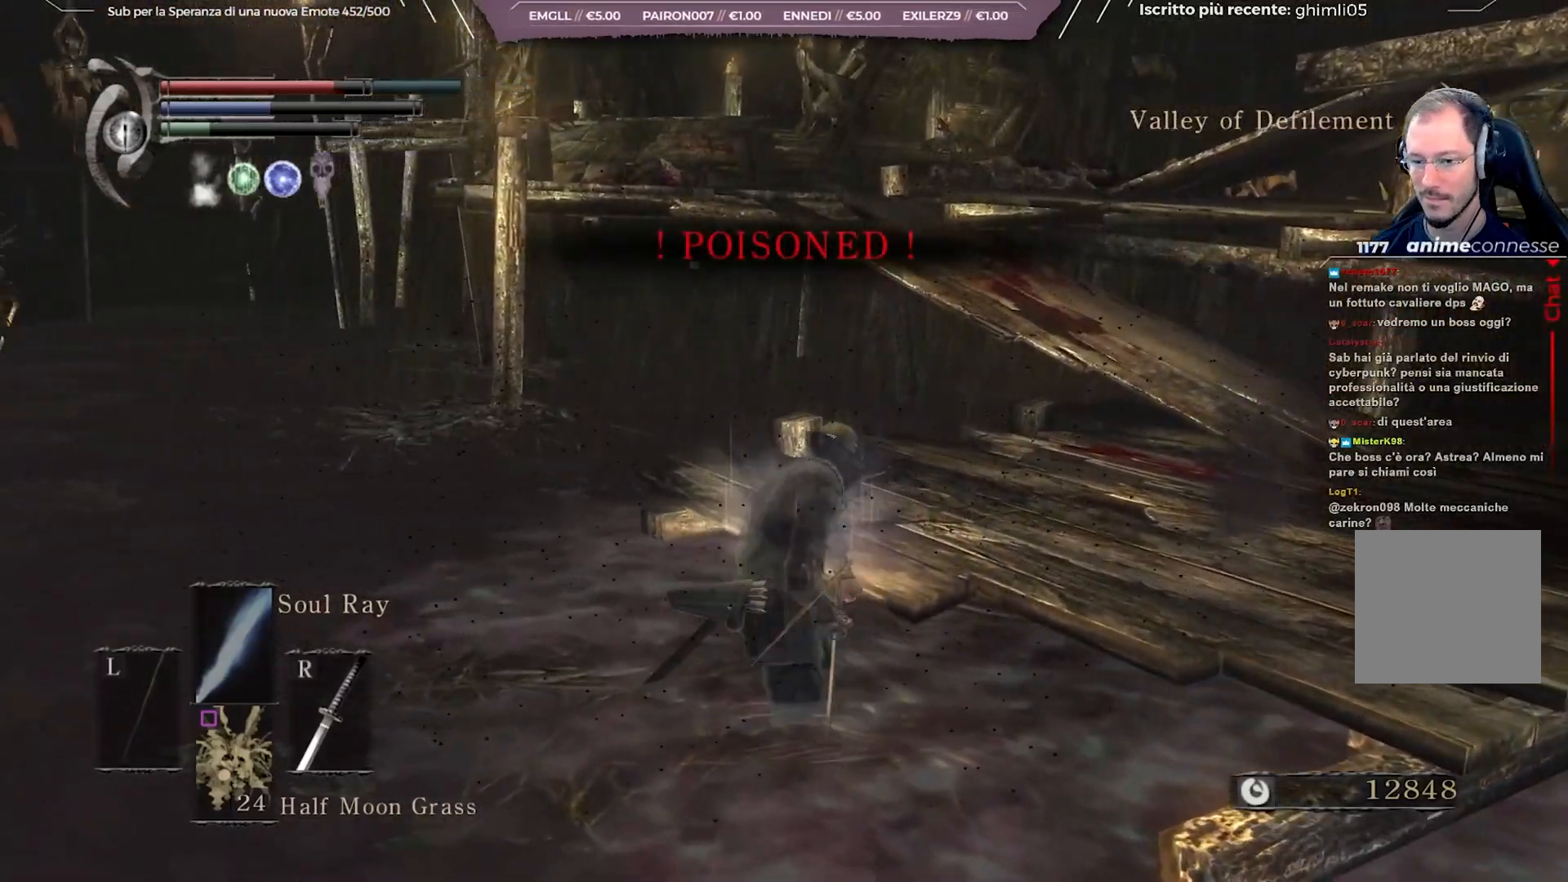
{"buttons": ["B"], "left_stick": "up-left", "right_stick": "right", "events": [[83, "left_stick", "up"], [200, "right_stick", "right"], [300, "left_stick", "up-left"]]}
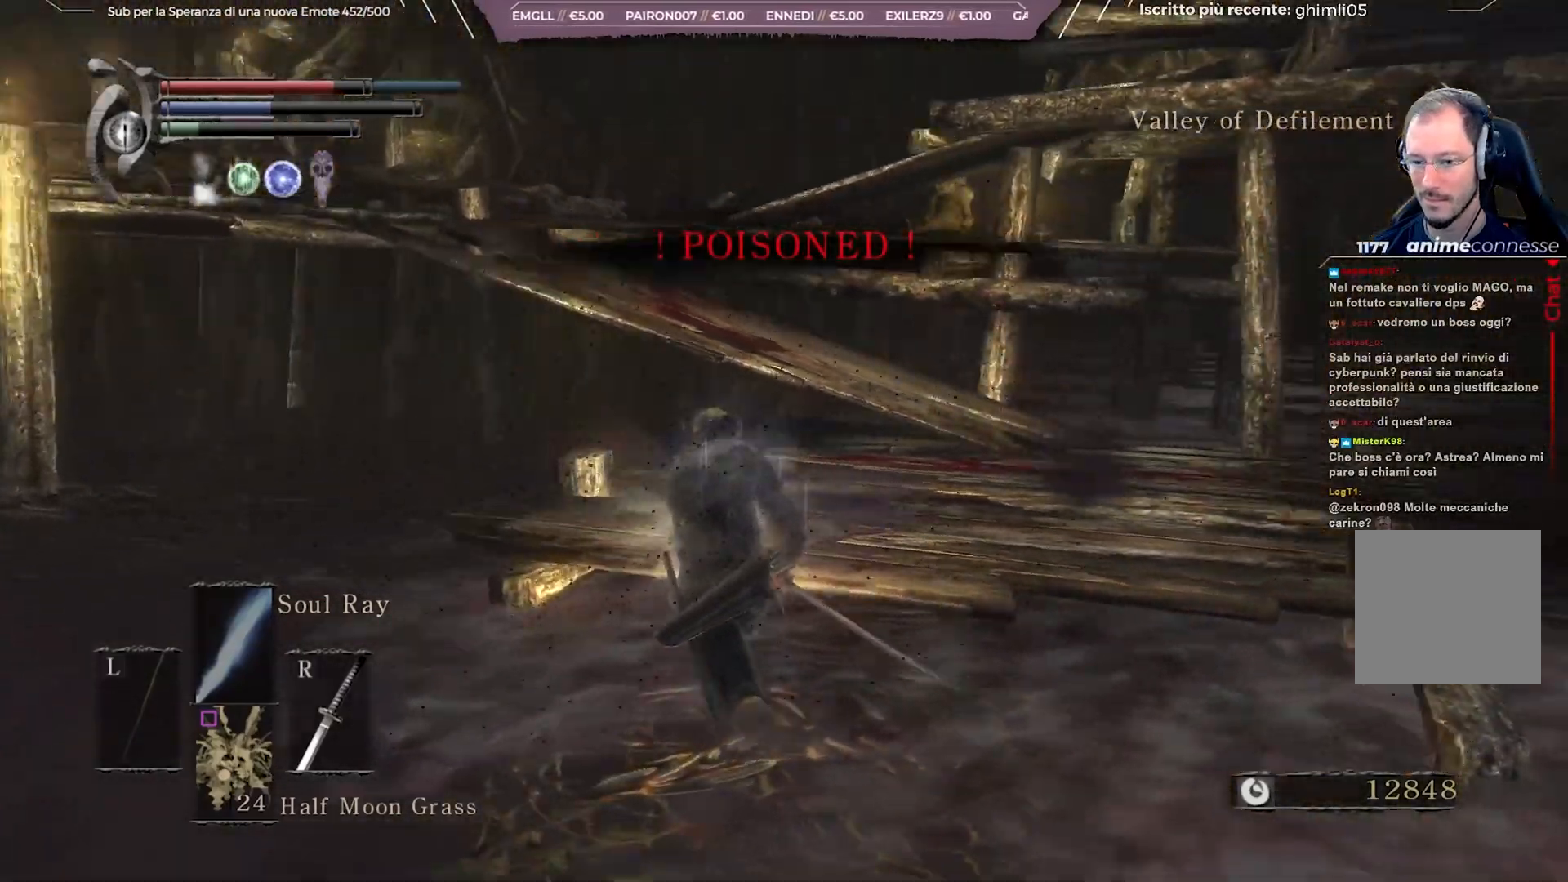
{"buttons": ["B"], "left_stick": "up", "right_stick": "center", "events": [[50, "left_stick", "up"], [67, "right_stick", "center"]]}
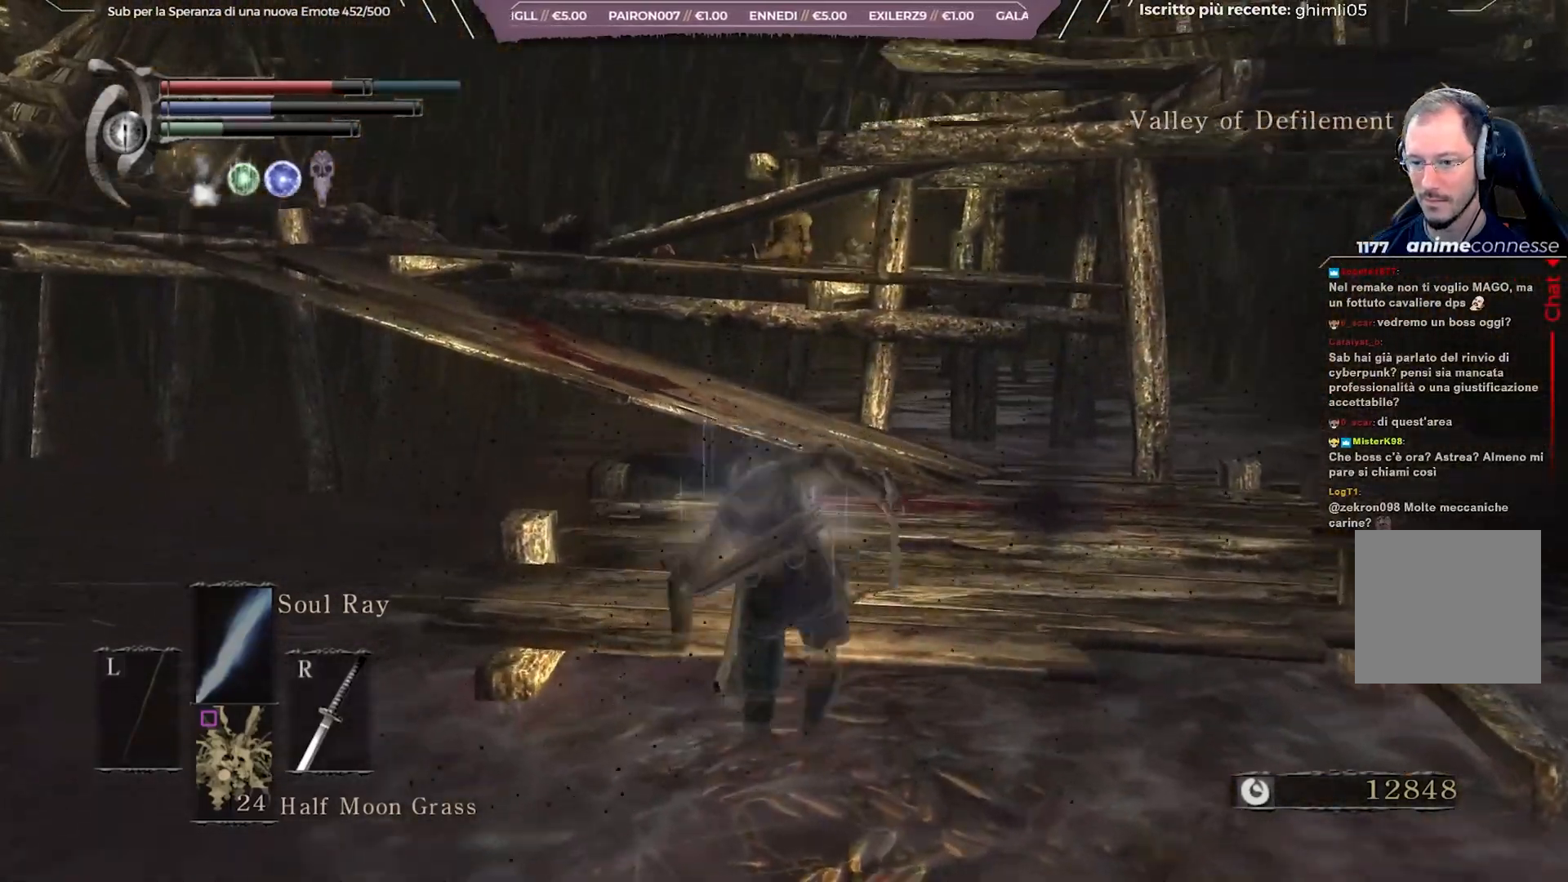
{"buttons": ["B"], "left_stick": "up-right", "right_stick": "left", "events": [[367, "left_stick", "up-right"], [417, "right_stick", "left"]]}
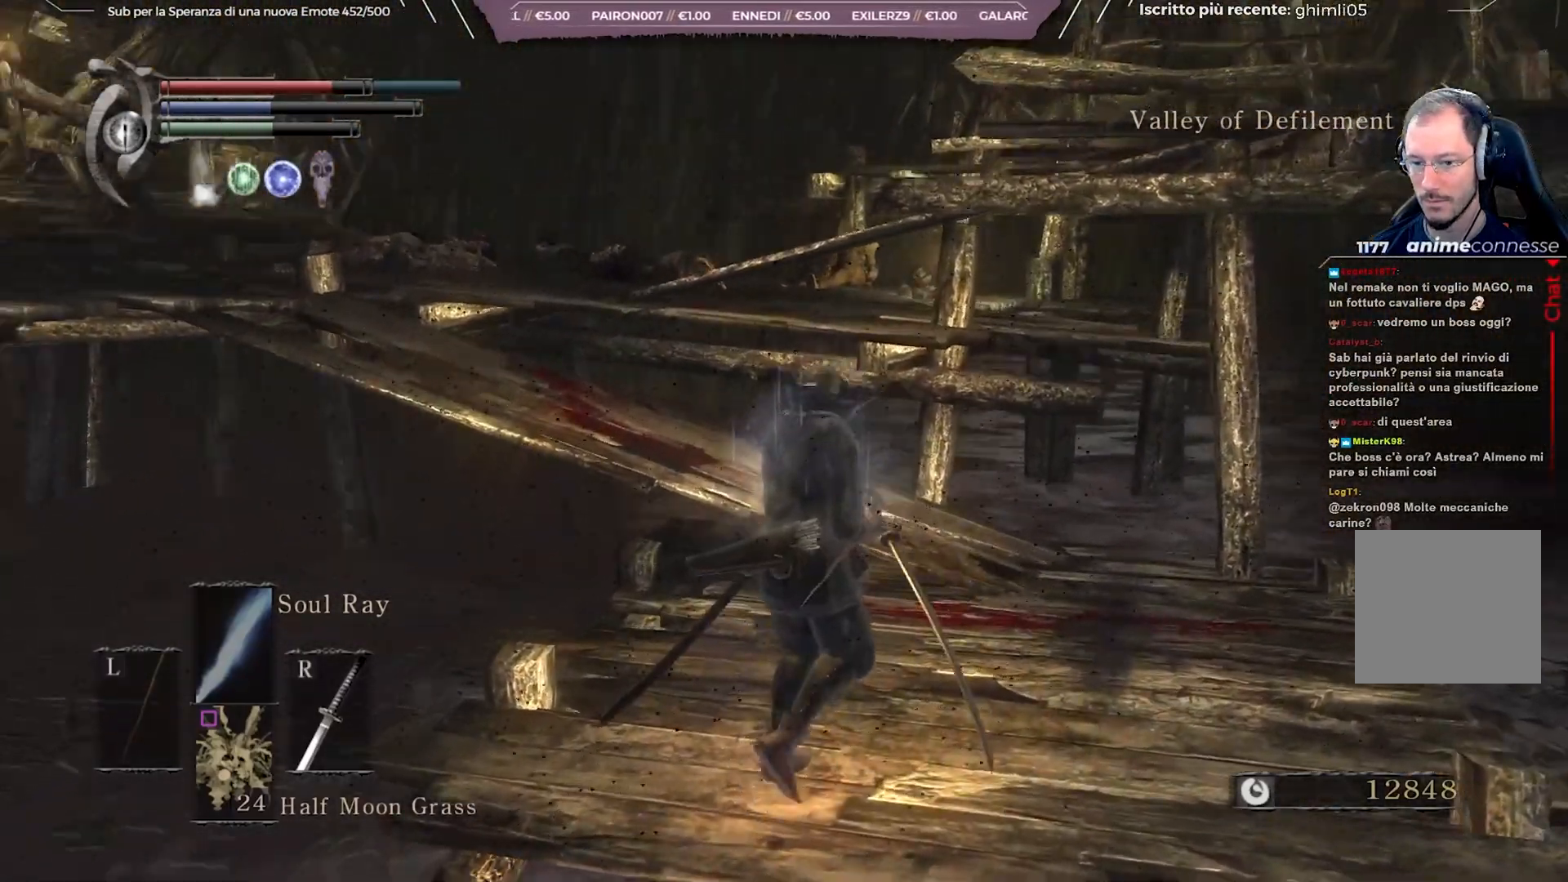
{"buttons": ["DPAD_DOWN"], "left_stick": "up", "right_stick": "center", "events": [[67, "right_stick", "center"], [83, "B", "up"], [400, "DPAD_DOWN", "down"], [500, "left_stick", "up"]]}
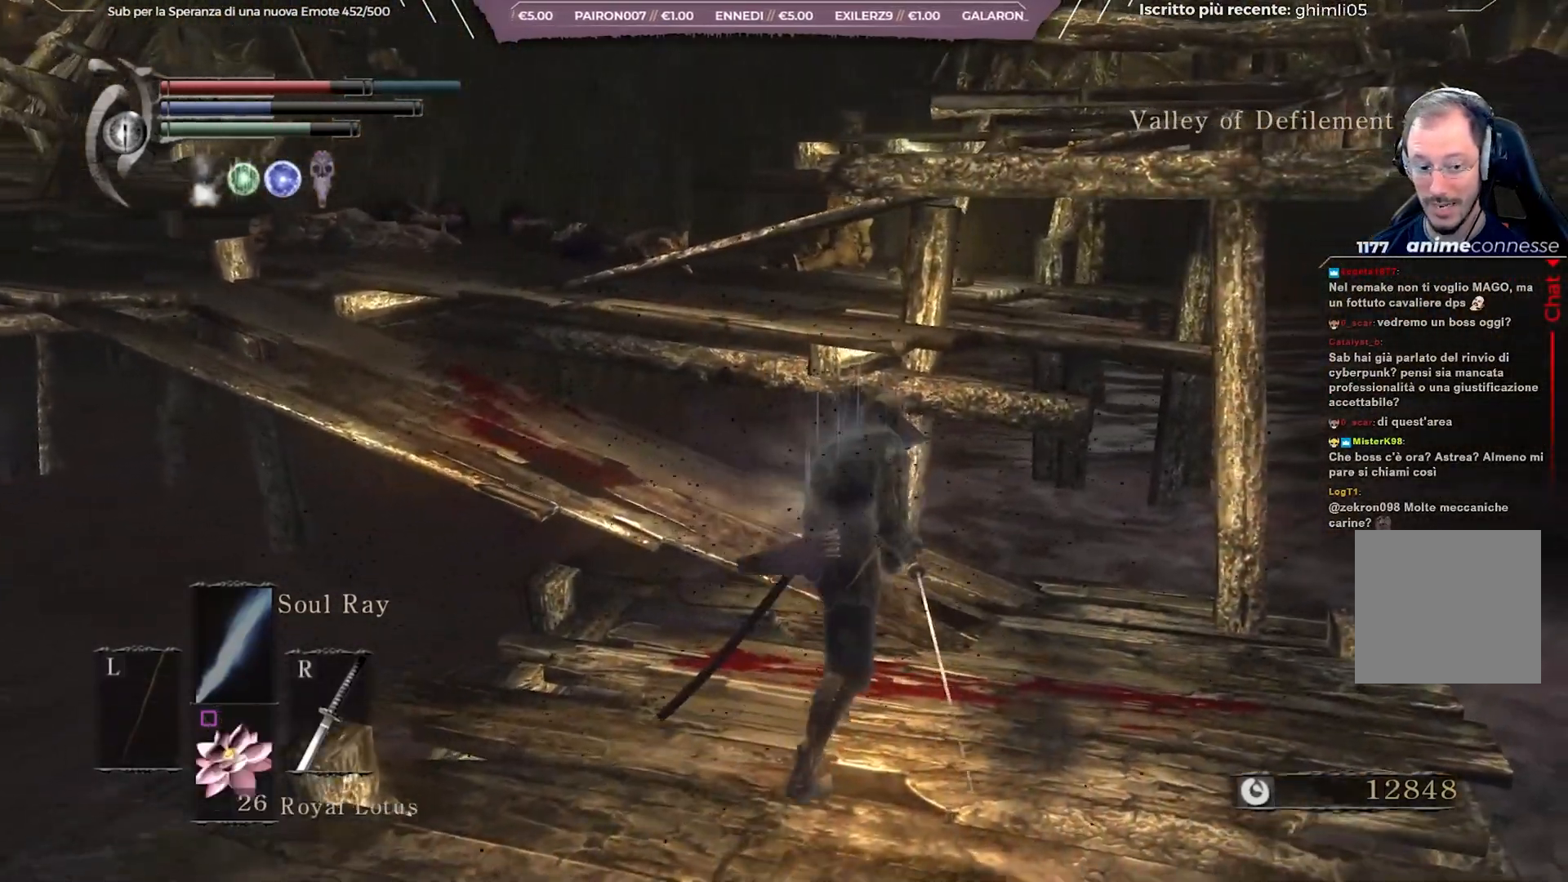
{"buttons": ["X"], "left_stick": "up-left", "right_stick": "center", "events": [[67, "DPAD_DOWN", "up"], [317, "left_stick", "up-left"], [367, "X", "down"]]}
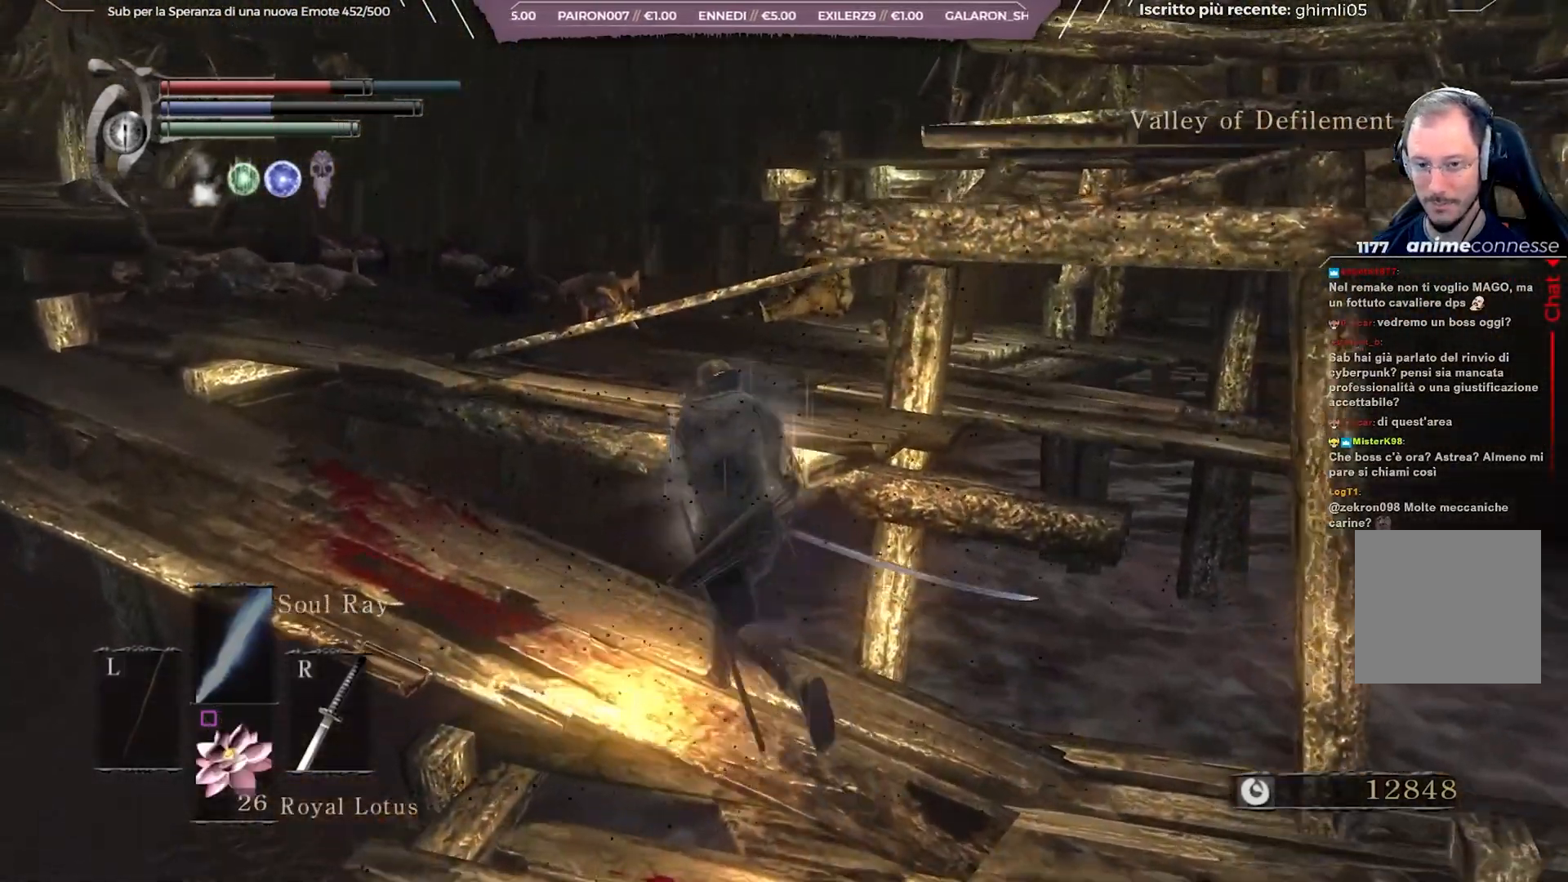
{"buttons": [], "left_stick": "up-left", "right_stick": "left", "events": [[17, "X", "up"], [417, "right_stick", "left"]]}
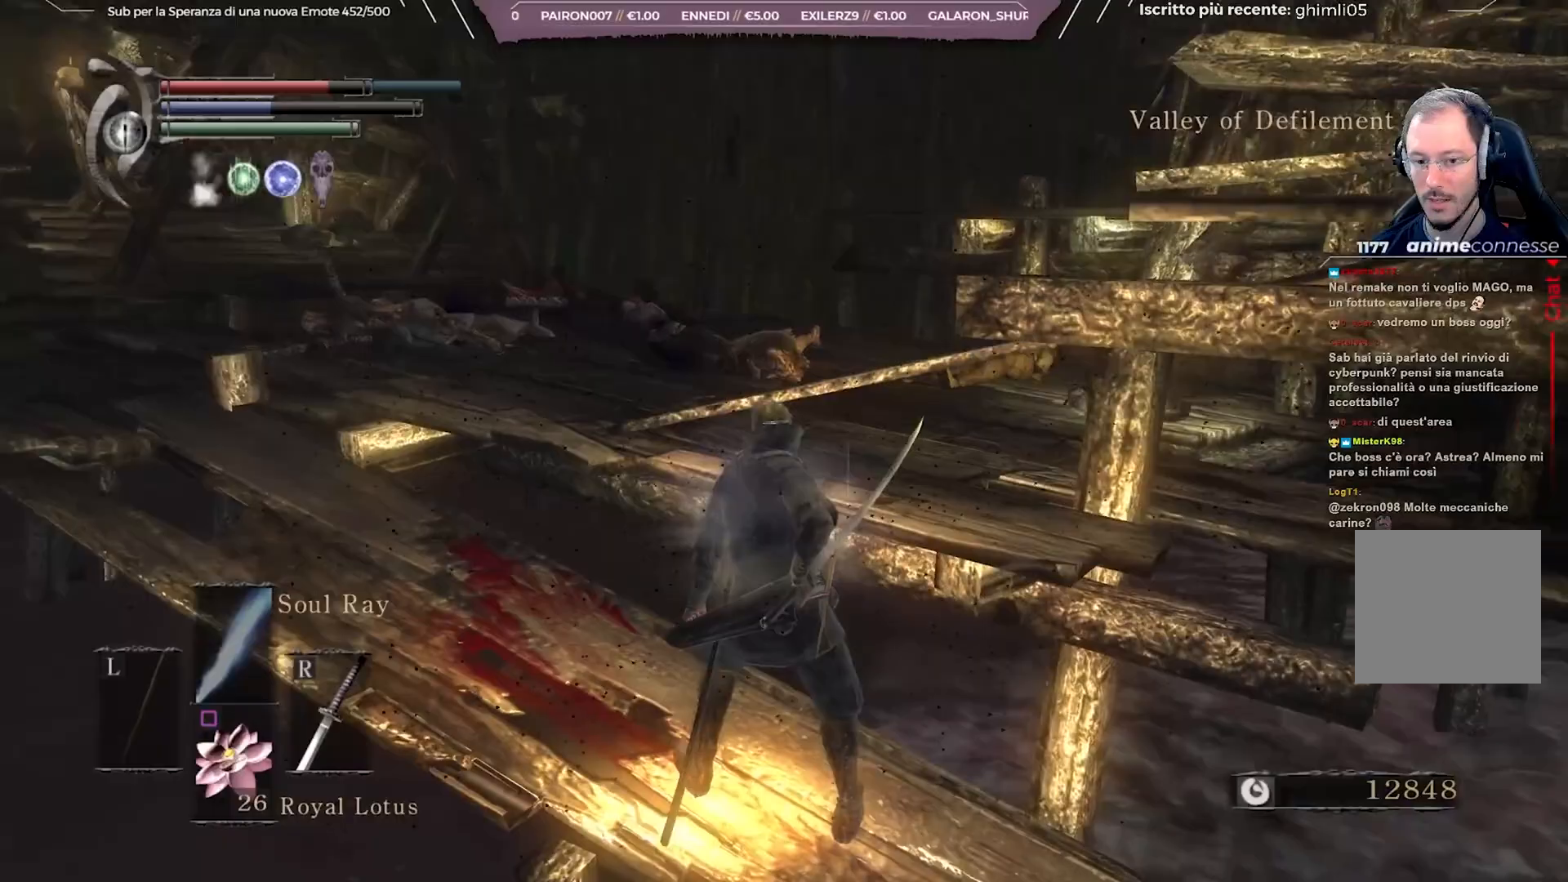
{"buttons": ["DPAD_DOWN"], "left_stick": "center", "right_stick": "center", "events": [[67, "right_stick", "center"], [267, "left_stick", "center"], [417, "DPAD_DOWN", "down"]]}
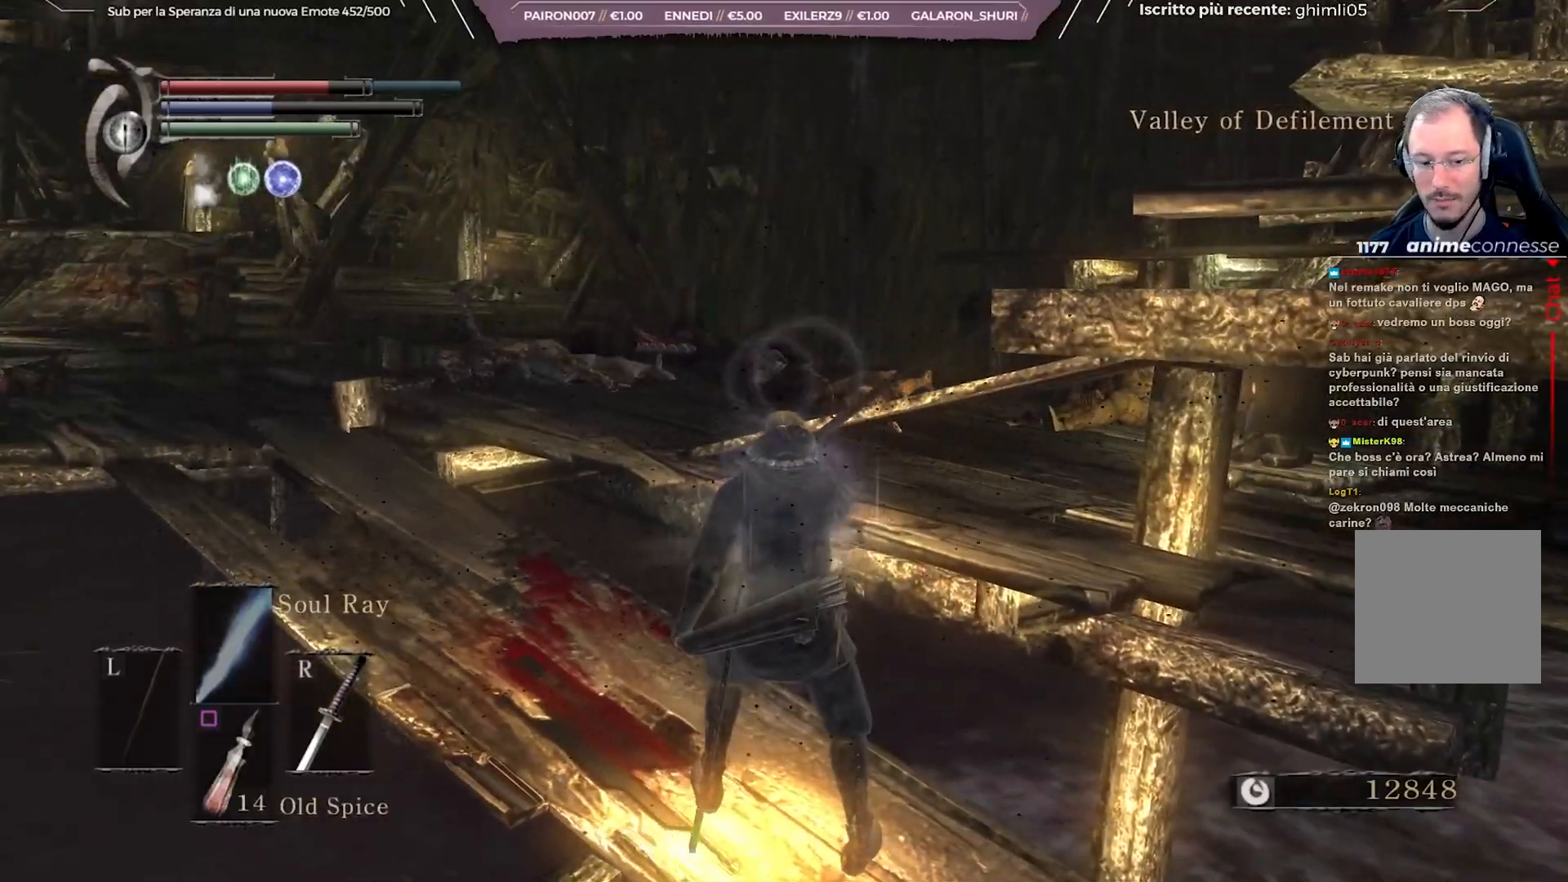
{"buttons": [], "left_stick": "center", "right_stick": "center", "events": [[17, "DPAD_DOWN", "up"], [200, "right_stick", "left"], [233, "DPAD_DOWN", "down"], [300, "right_stick", "center"], [317, "DPAD_DOWN", "up"]]}
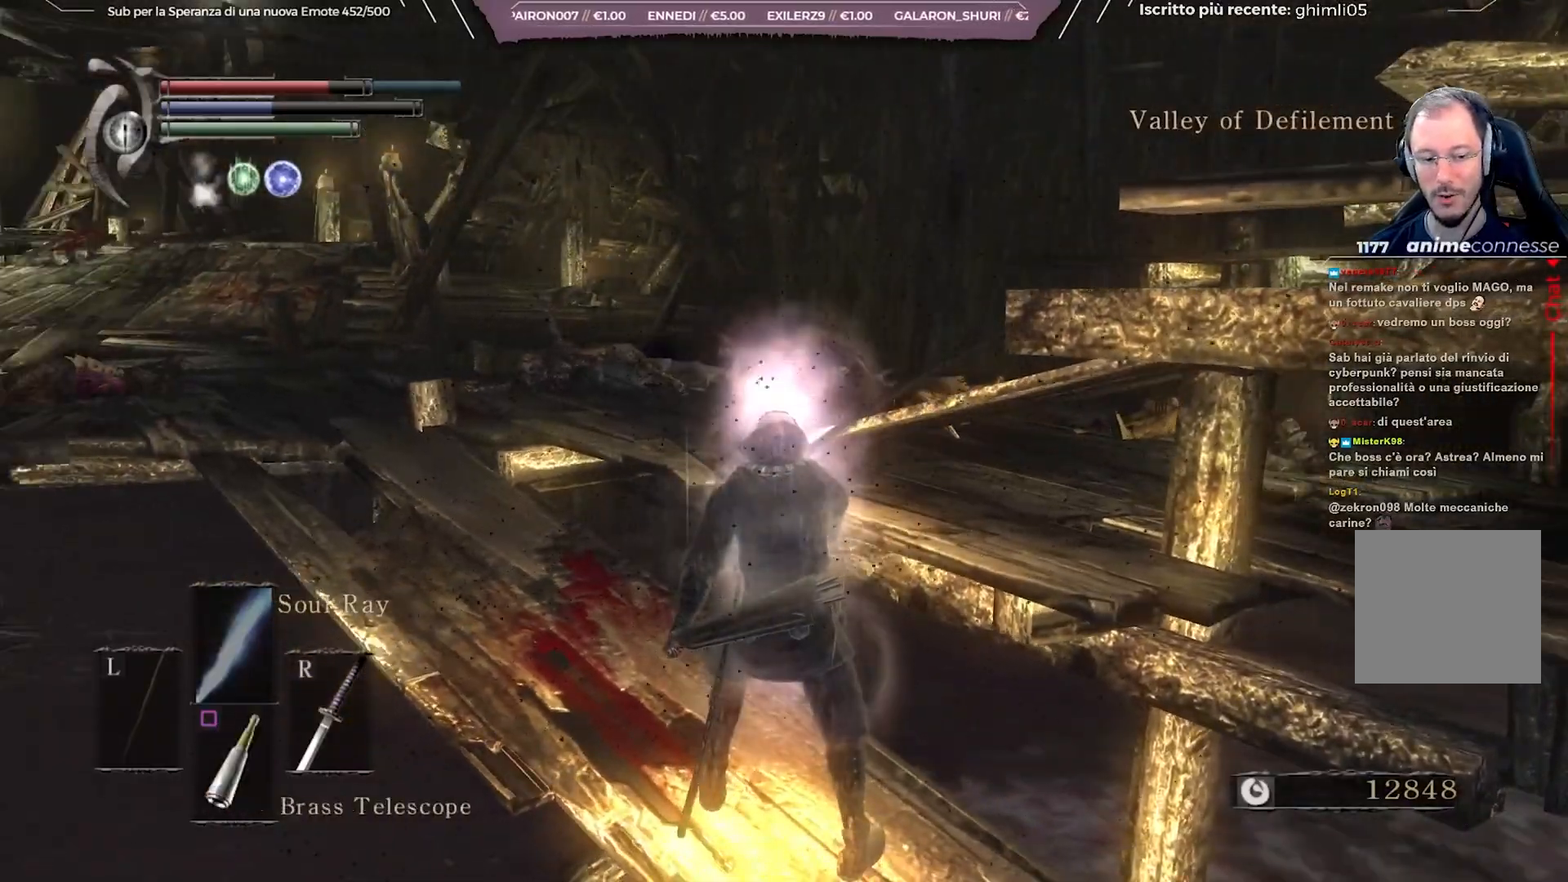
{"buttons": [], "left_stick": "center", "right_stick": "center", "events": [[67, "right_stick", "left"], [117, "L2", "down"], [217, "L2", "up"], [217, "right_stick", "center"], [250, "DPAD_DOWN", "down"], [350, "DPAD_DOWN", "up"]]}
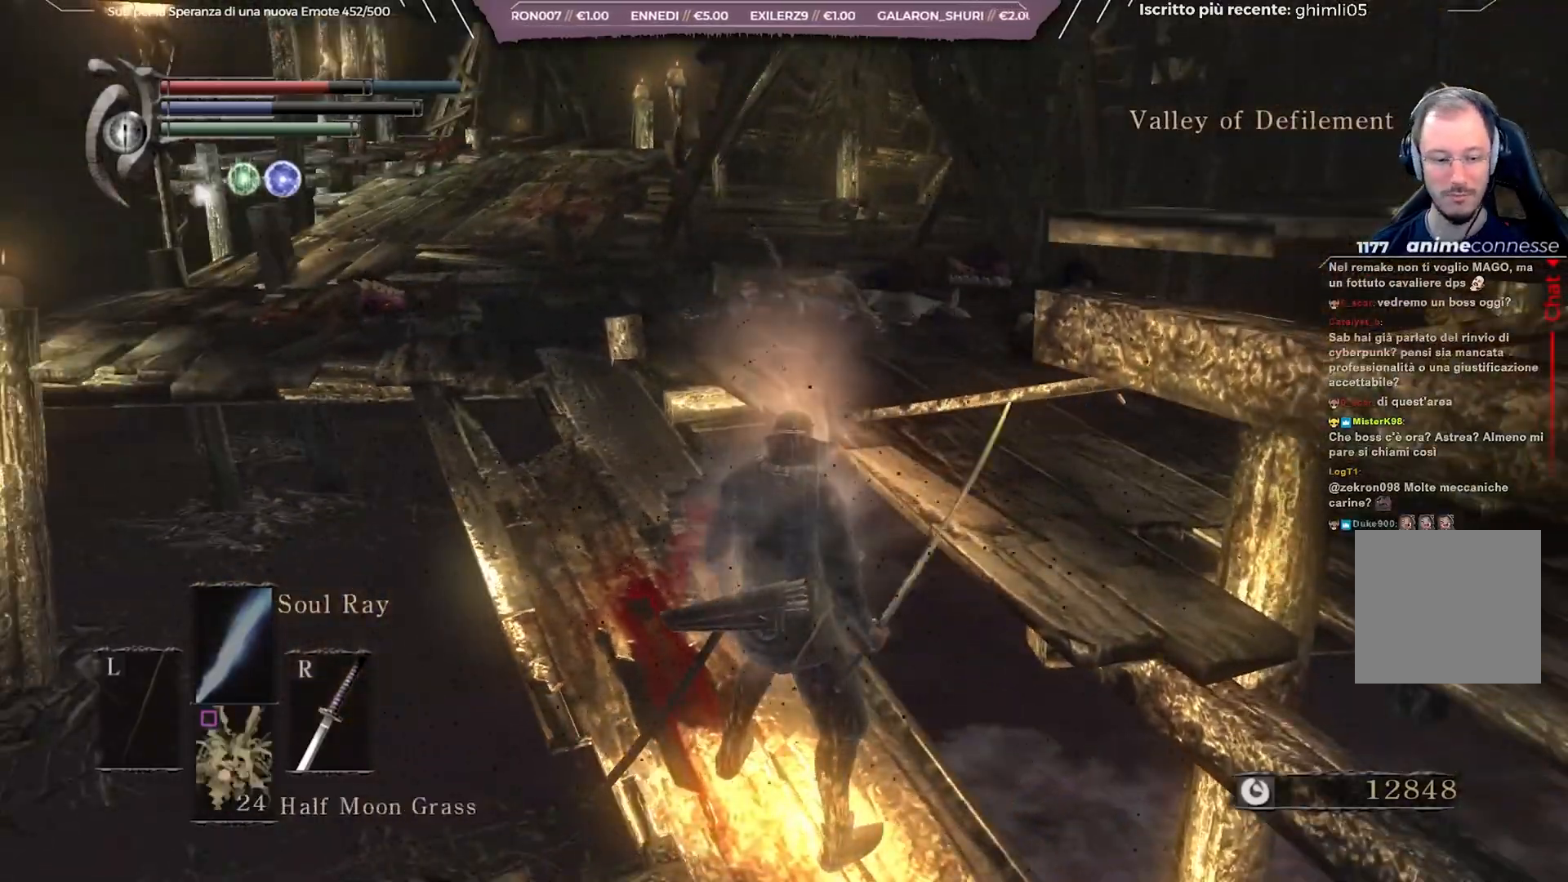
{"buttons": ["B"], "left_stick": "up-left", "right_stick": "center", "events": [[167, "left_stick", "up-left"], [350, "B", "down"]]}